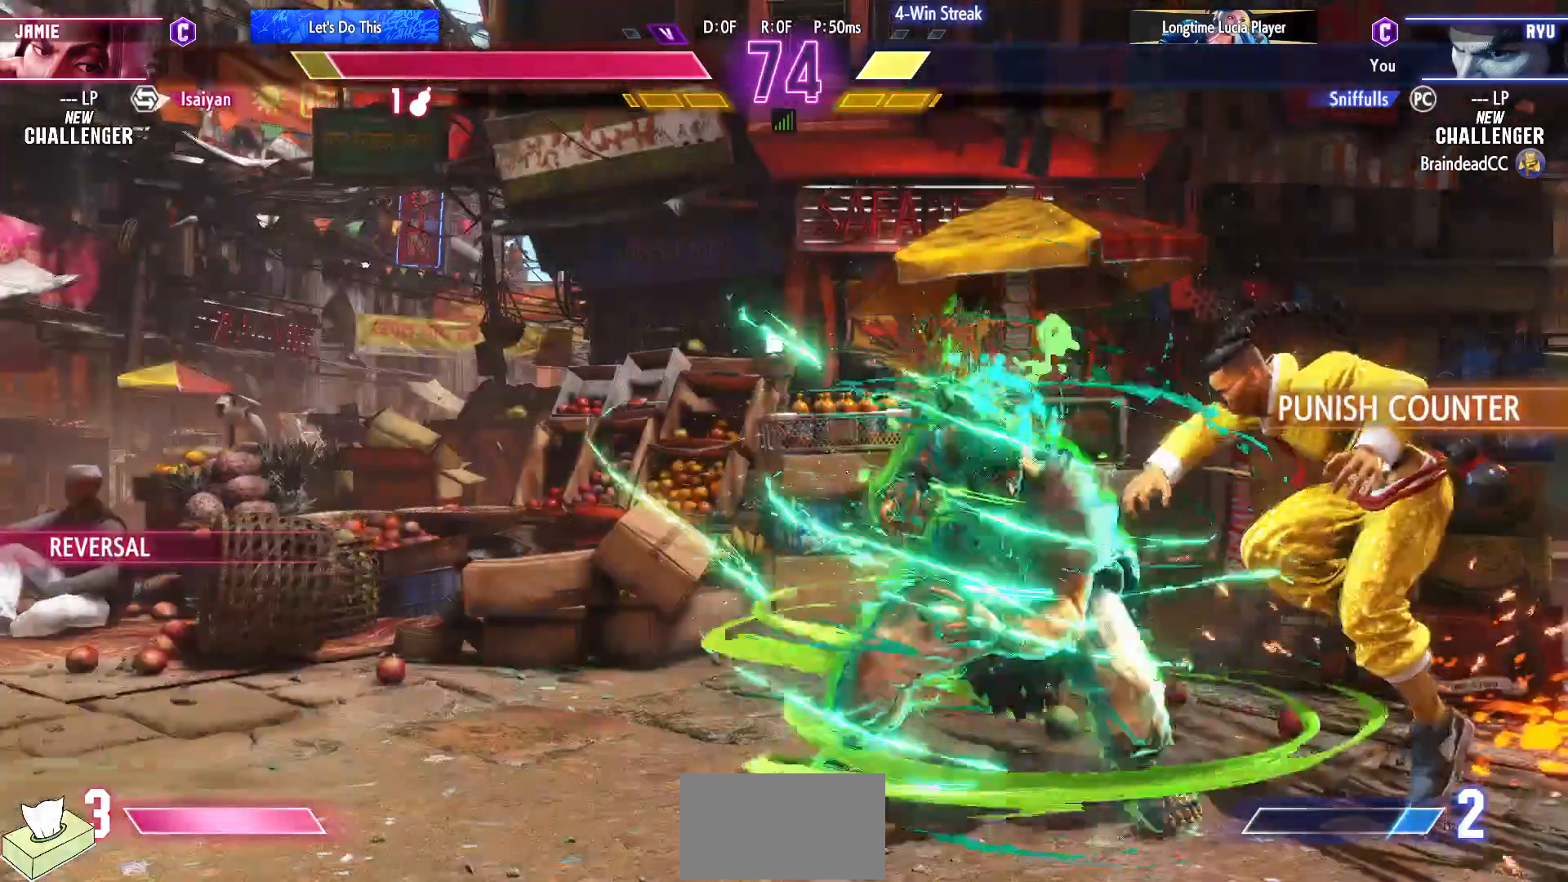
Gameplay with a controller (arcade stick); each line is a JSON object with the inputs held at the frame after it. "events" lists button and stick changes between this image and that frame as [ms after this image, input, new state], when the widget could be followed in between. Not read: HP L3 LP MP R3.
{"buttons": ["DPAD_DOWN"], "events": [[33, "DPAD_DOWN", "down"], [100, "R1", "up"]]}
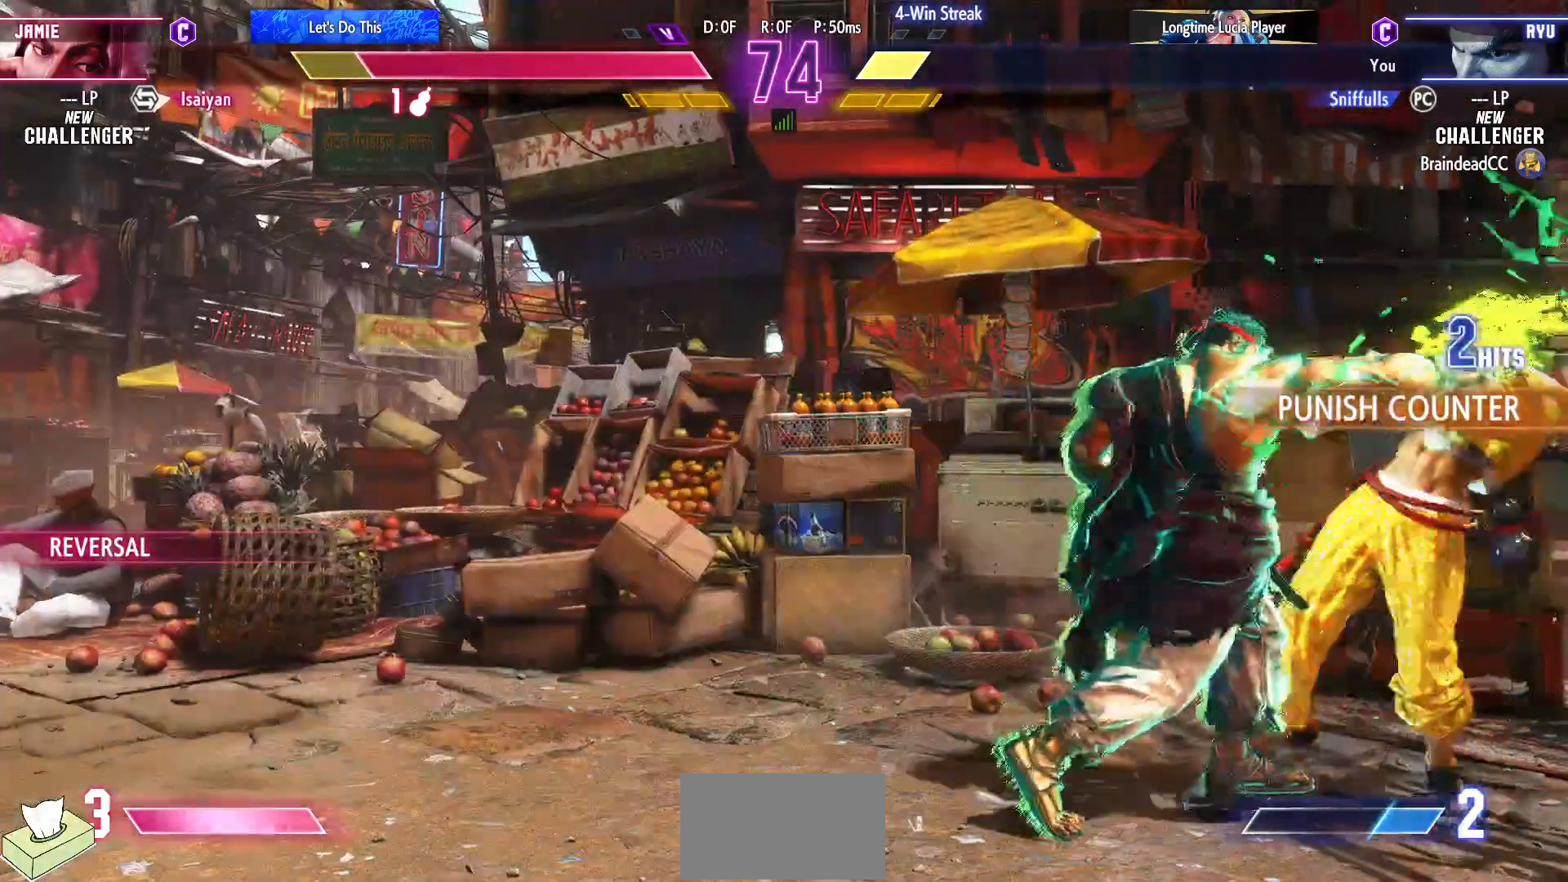
{"buttons": ["CIRCLE"], "events": [[217, "TRIANGLE", "down"], [317, "DPAD_RIGHT", "down"], [317, "TRIANGLE", "up"], [383, "DPAD_DOWN", "up"], [433, "CIRCLE", "down"], [467, "DPAD_RIGHT", "up"]]}
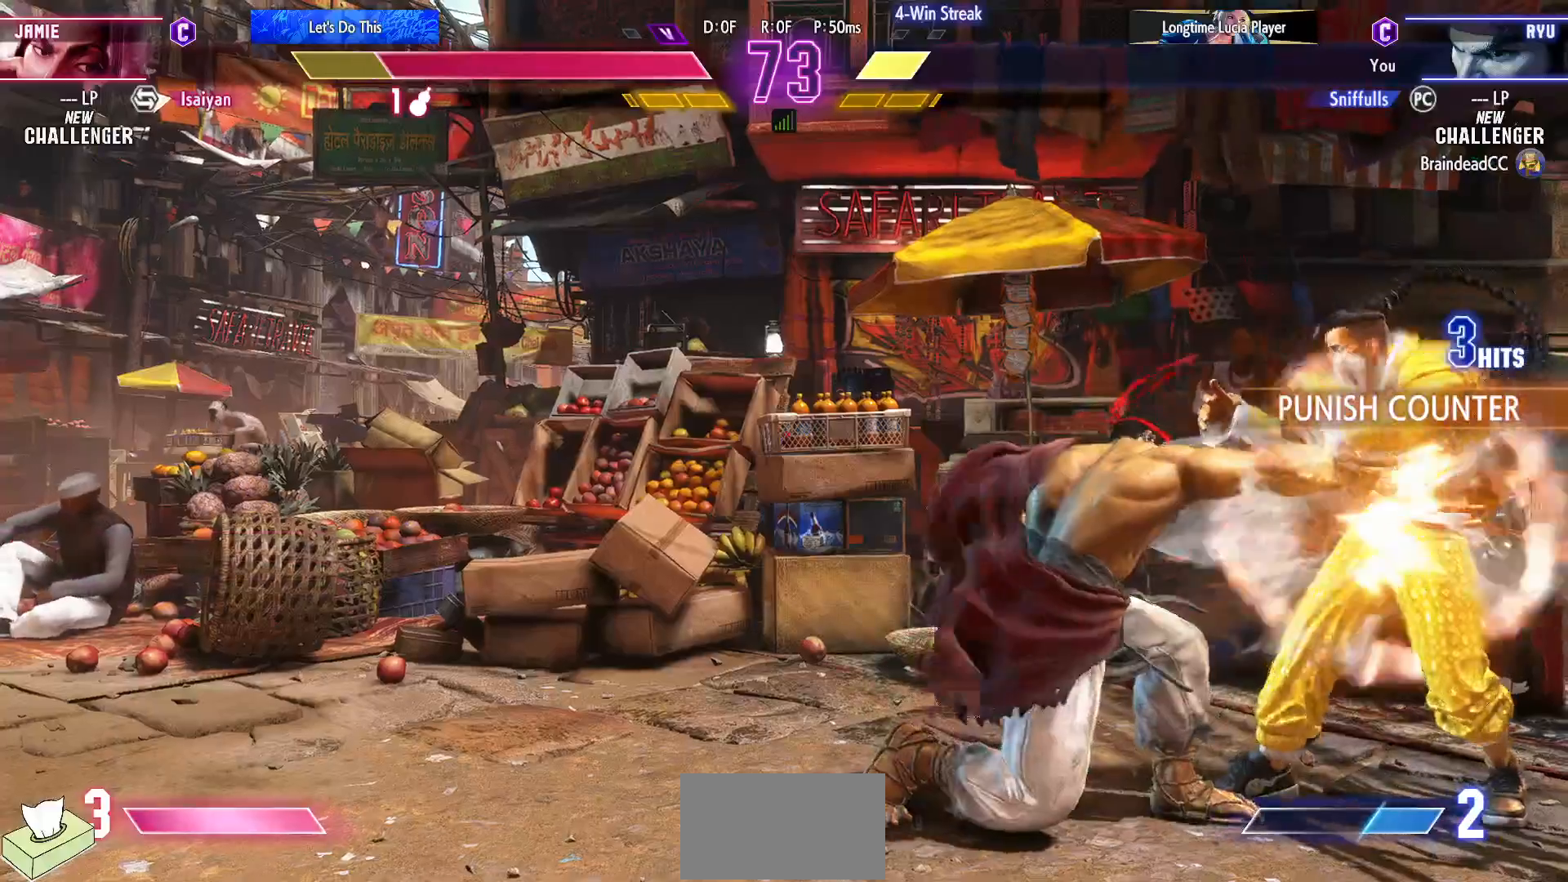
{"buttons": [], "events": [[117, "CIRCLE", "up"]]}
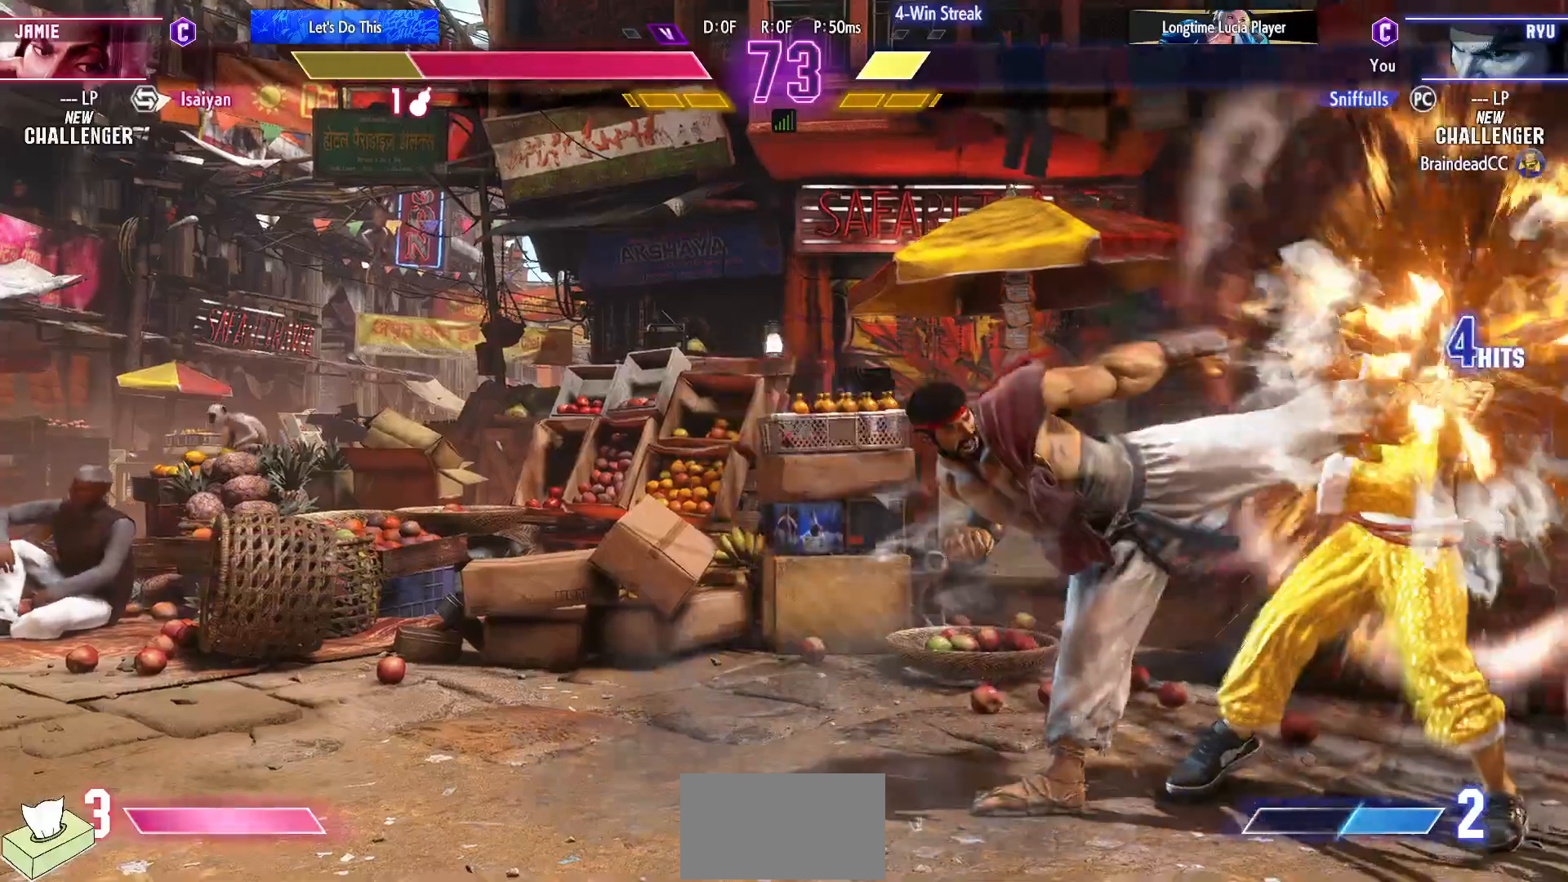
{"buttons": ["DPAD_DOWN", "DPAD_LEFT"], "events": [[317, "DPAD_DOWN", "down"], [317, "DPAD_LEFT", "down"]]}
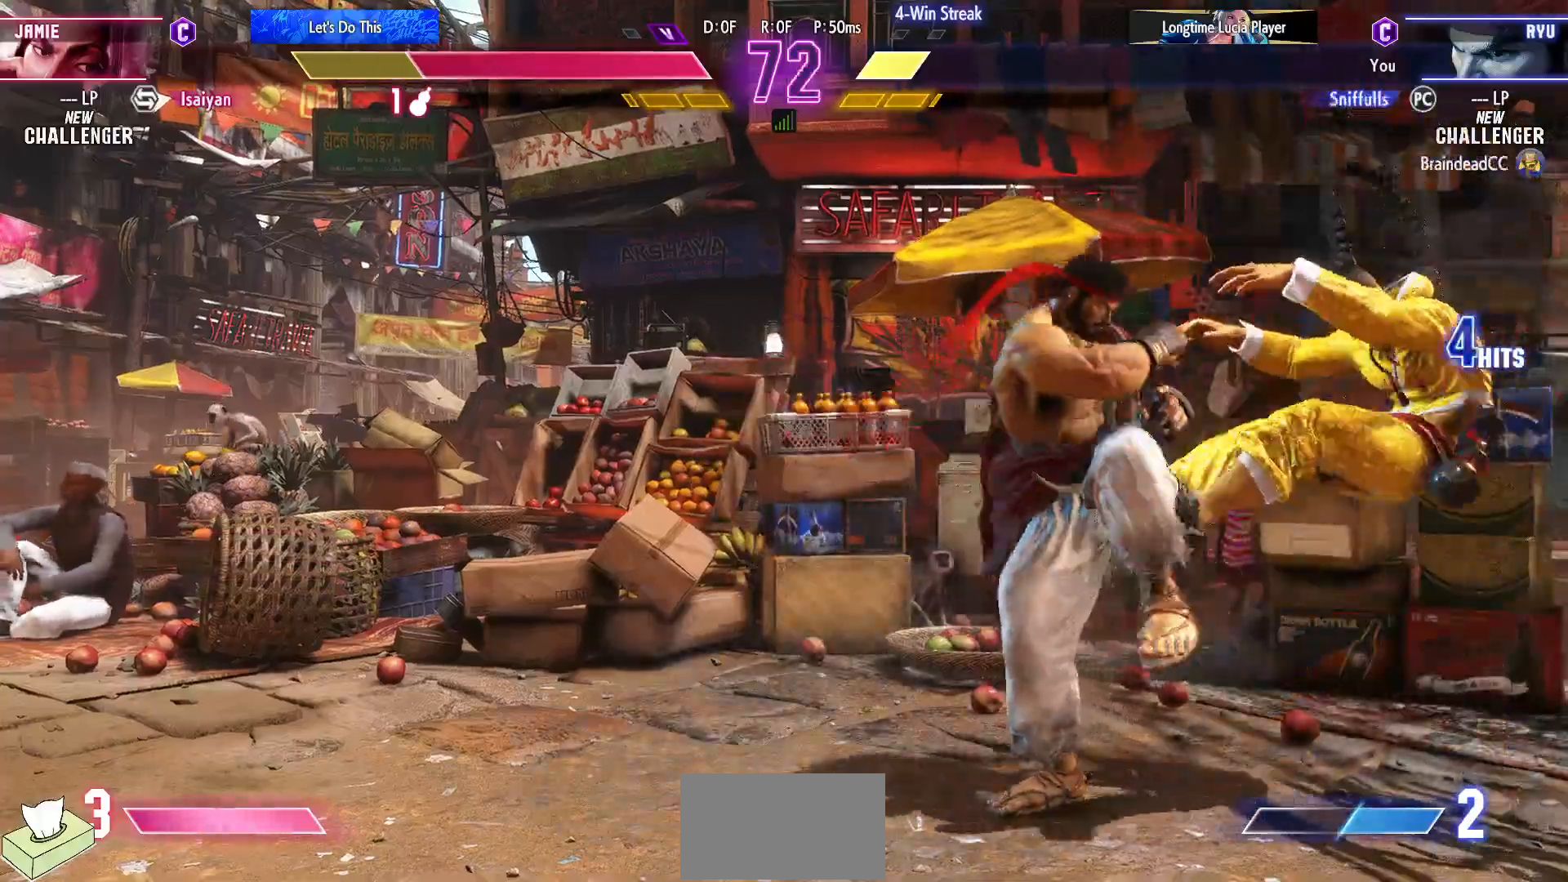
{"buttons": ["DPAD_LEFT"], "events": [[200, "SQUARE", "down"], [300, "SQUARE", "up"], [433, "DPAD_DOWN", "up"]]}
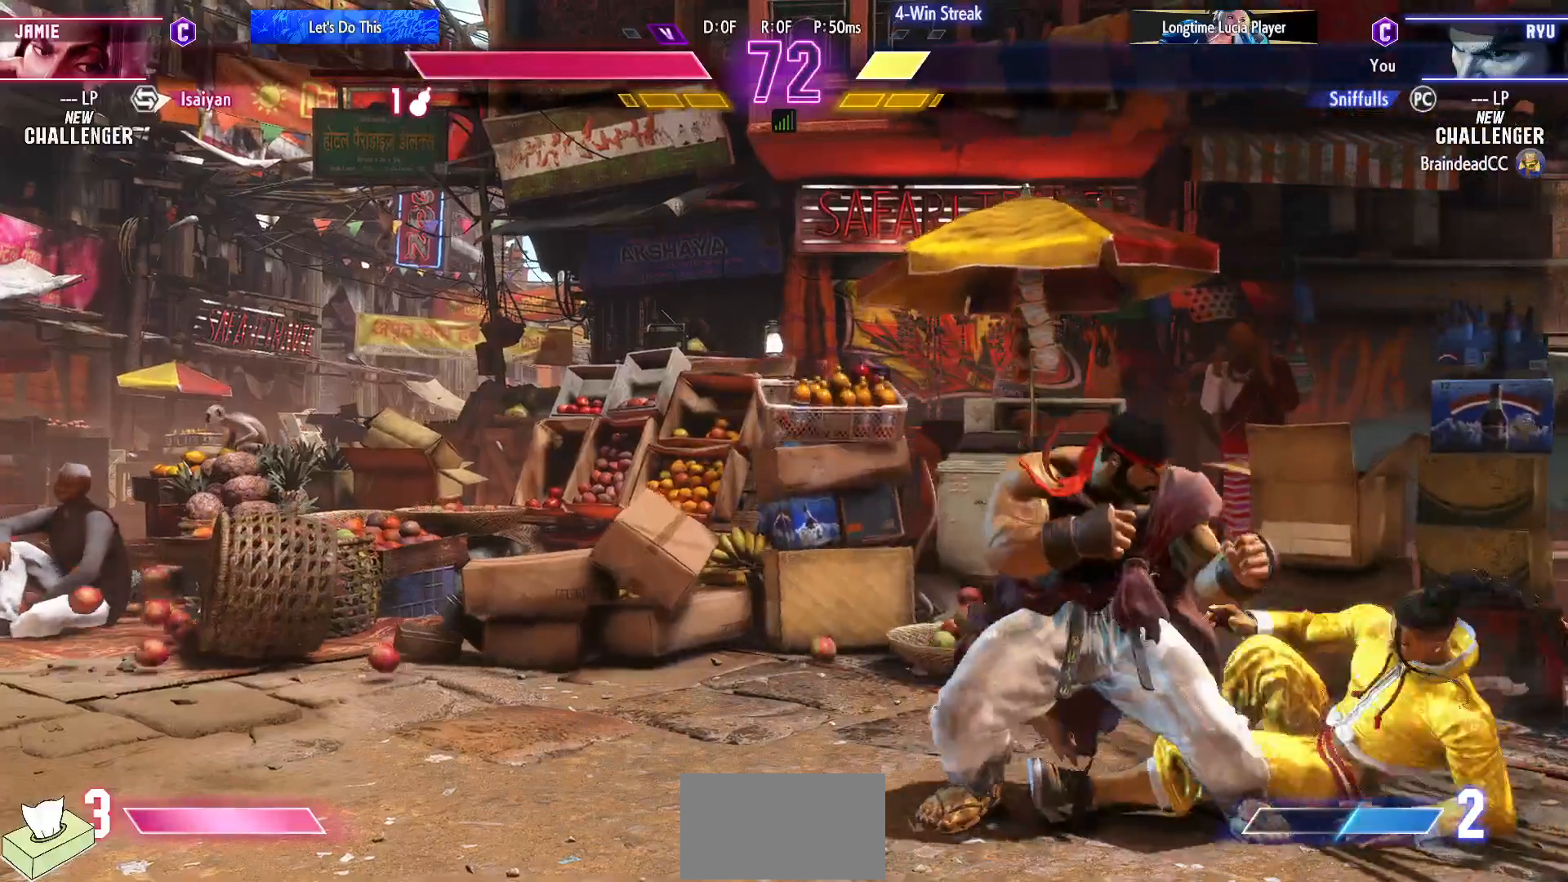
{"buttons": ["CIRCLE", "DPAD_DOWN", "DPAD_LEFT"], "events": [[417, "DPAD_DOWN", "down"], [483, "CIRCLE", "down"]]}
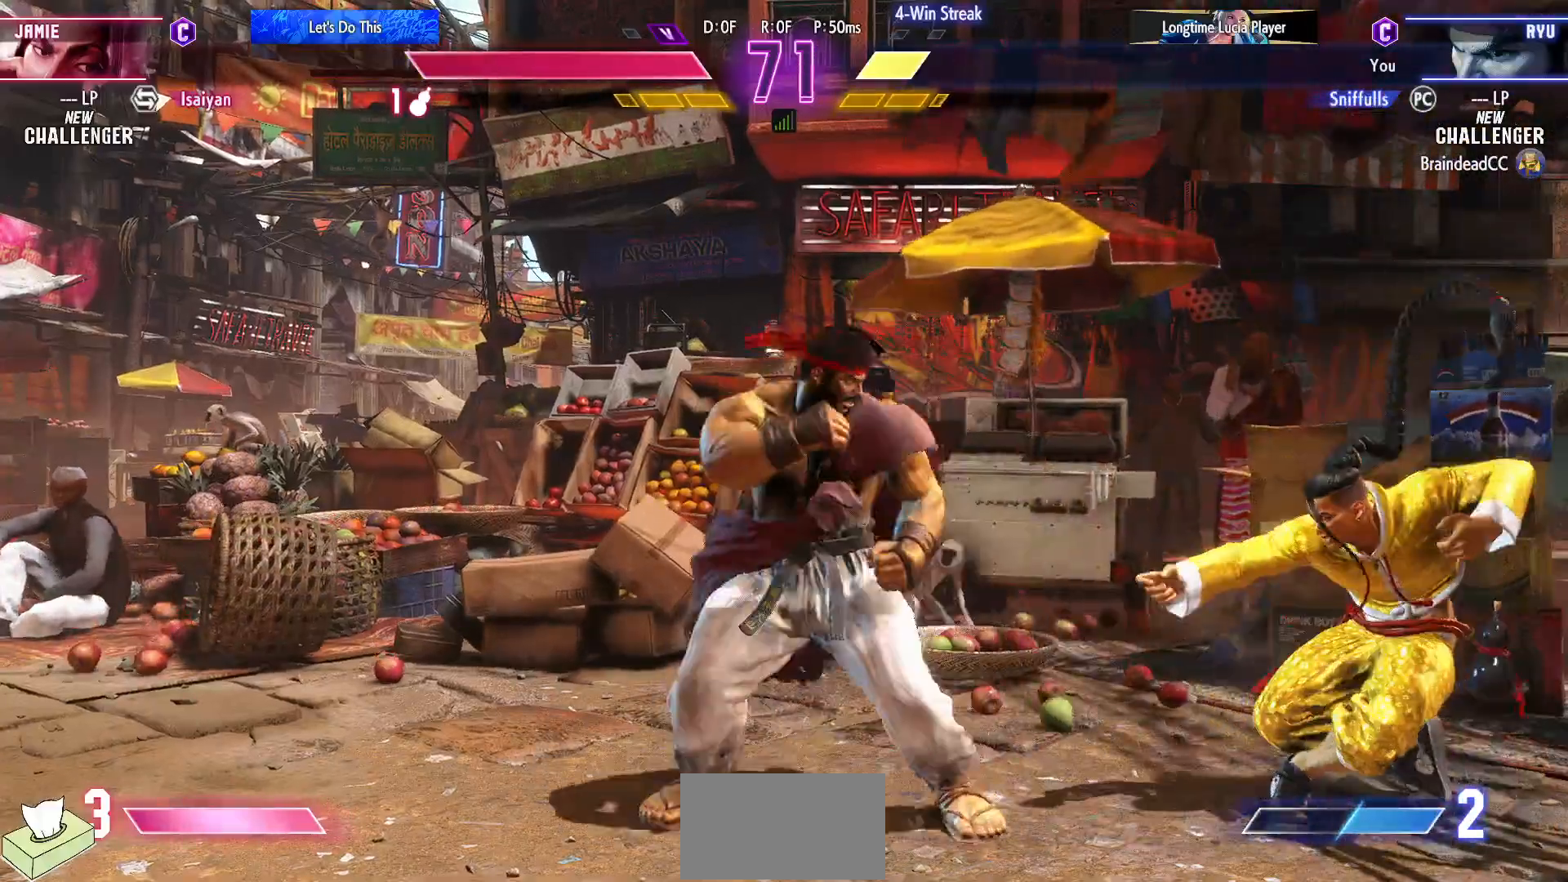
{"buttons": ["DPAD_DOWN", "DPAD_LEFT"], "events": [[67, "CIRCLE", "up"], [117, "DPAD_DOWN", "up"], [117, "DPAD_LEFT", "up"], [167, "CIRCLE", "down"], [167, "TRIANGLE", "down"], [250, "CIRCLE", "up"], [267, "TRIANGLE", "up"], [417, "DPAD_DOWN", "down"], [450, "DPAD_LEFT", "down"]]}
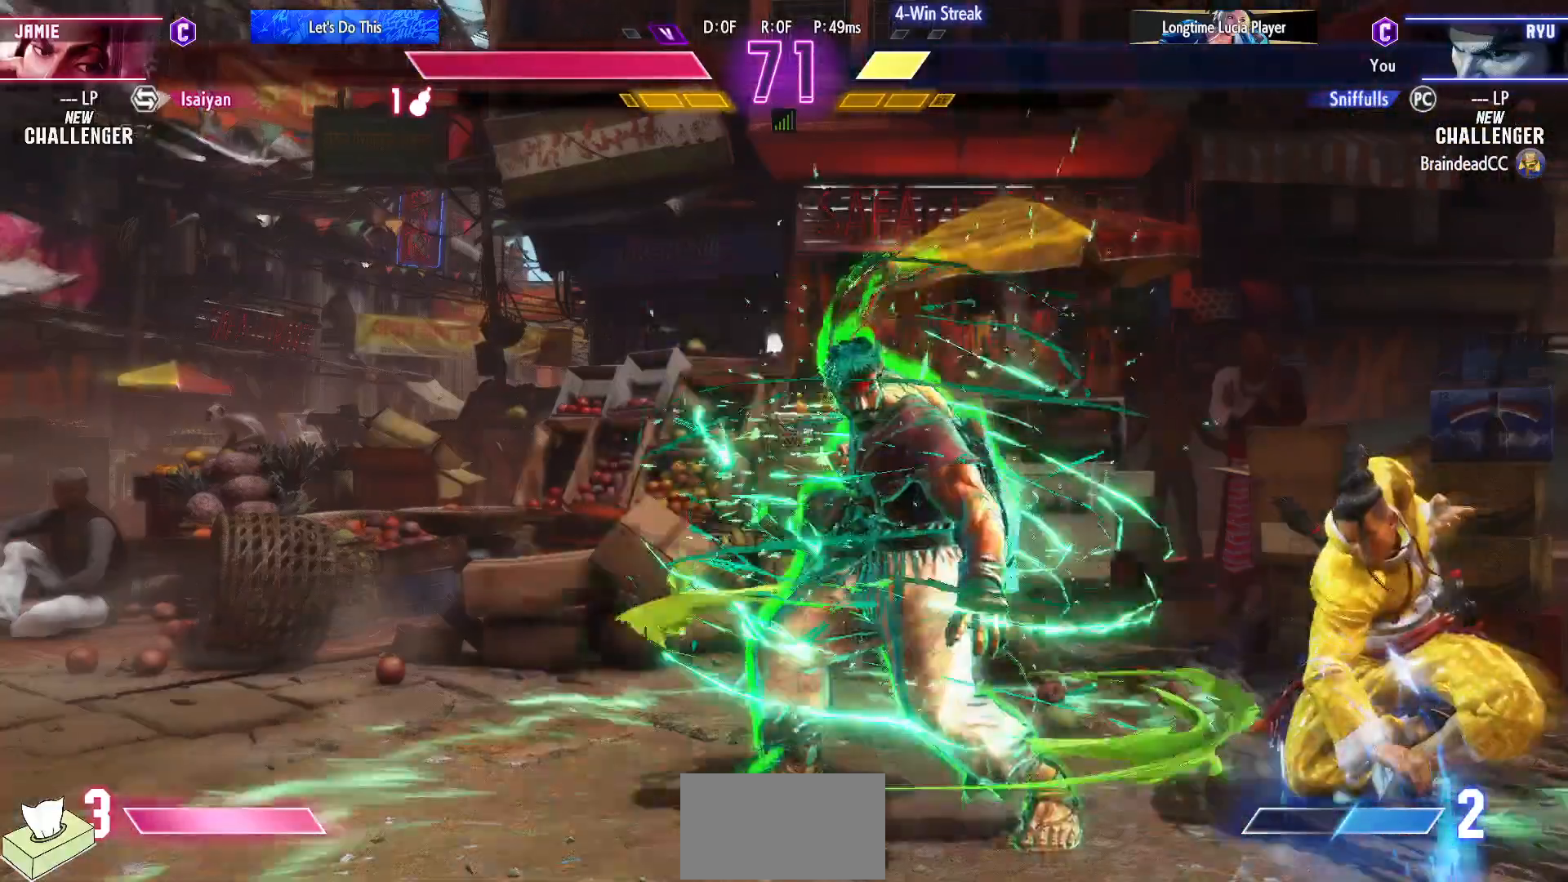
{"buttons": ["DPAD_LEFT"], "events": [[100, "SQUARE", "down"], [200, "SQUARE", "up"], [283, "DPAD_DOWN", "up"]]}
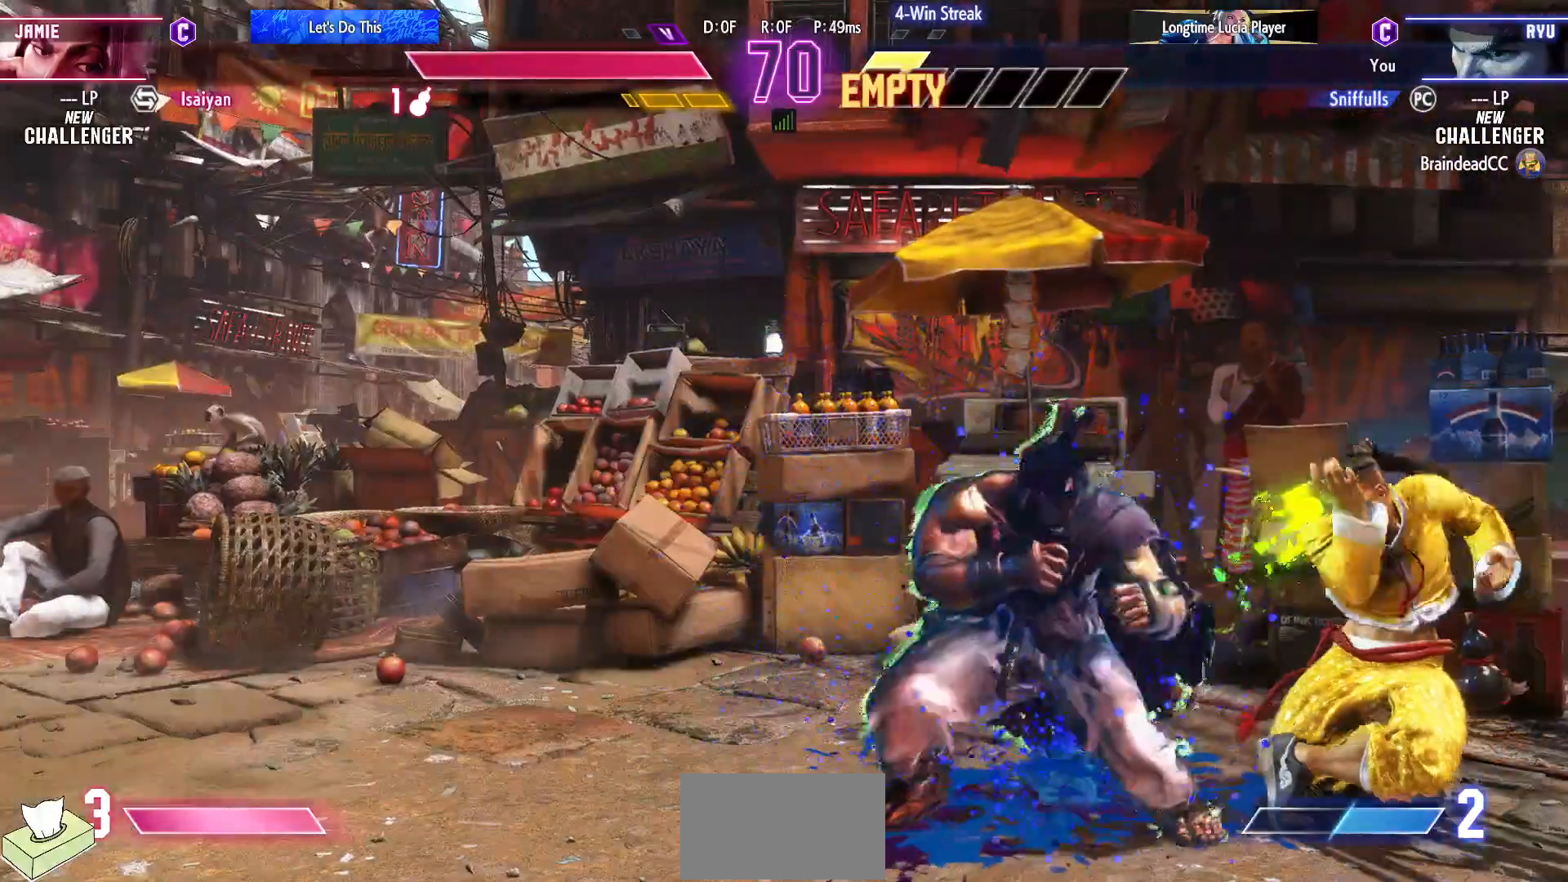
{"buttons": ["DPAD_RIGHT"], "events": [[233, "DPAD_DOWN", "down"], [317, "CIRCLE", "down"], [333, "DPAD_LEFT", "up"], [417, "CIRCLE", "up"], [417, "DPAD_RIGHT", "down"], [483, "DPAD_DOWN", "up"]]}
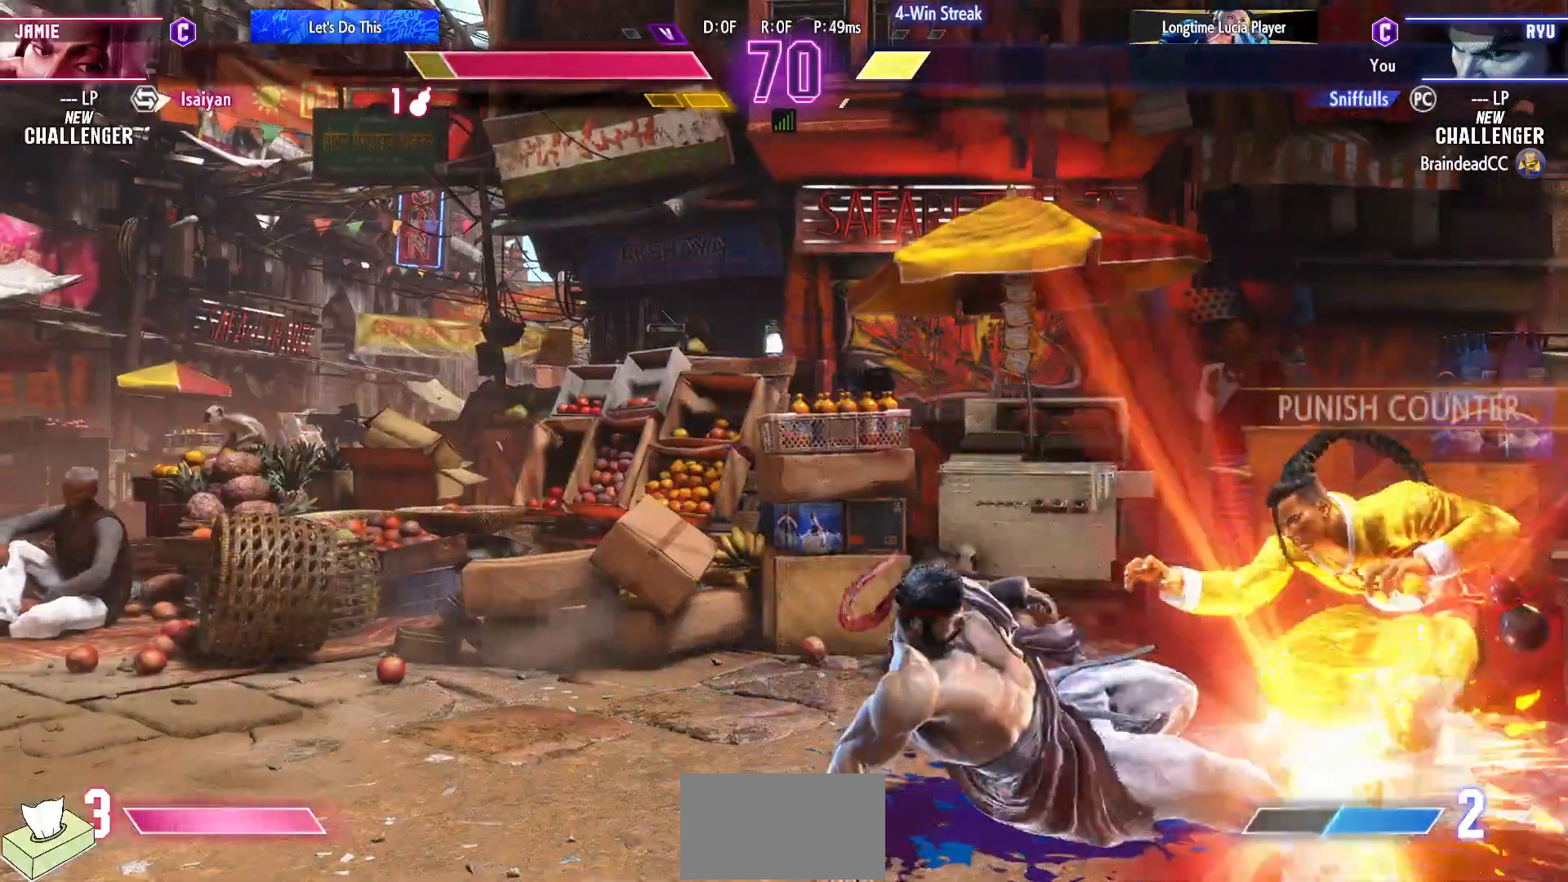
{"buttons": ["DPAD_DOWN", "DPAD_RIGHT"], "events": [[17, "CIRCLE", "down"], [33, "DPAD_RIGHT", "up"], [117, "CIRCLE", "up"], [267, "DPAD_DOWN", "down"], [317, "DPAD_RIGHT", "down"], [367, "DPAD_DOWN", "up"], [433, "DPAD_DOWN", "down"], [433, "DPAD_RIGHT", "up"], [483, "DPAD_RIGHT", "down"]]}
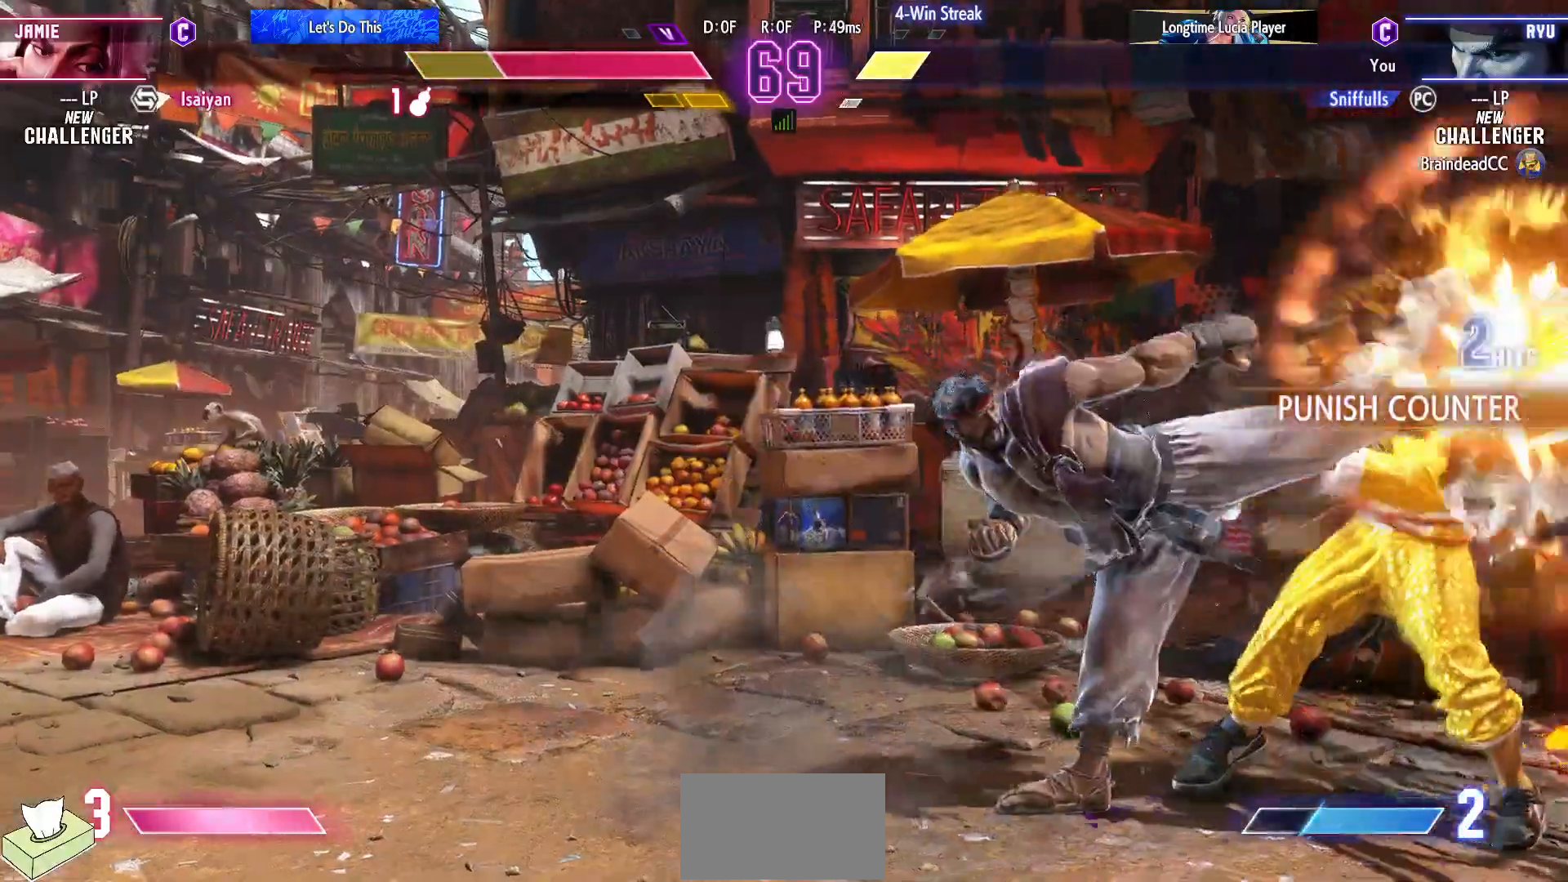
{"buttons": [], "events": [[17, "DPAD_DOWN", "up"], [33, "CIRCLE", "down"], [83, "DPAD_RIGHT", "up"], [133, "CIRCLE", "up"]]}
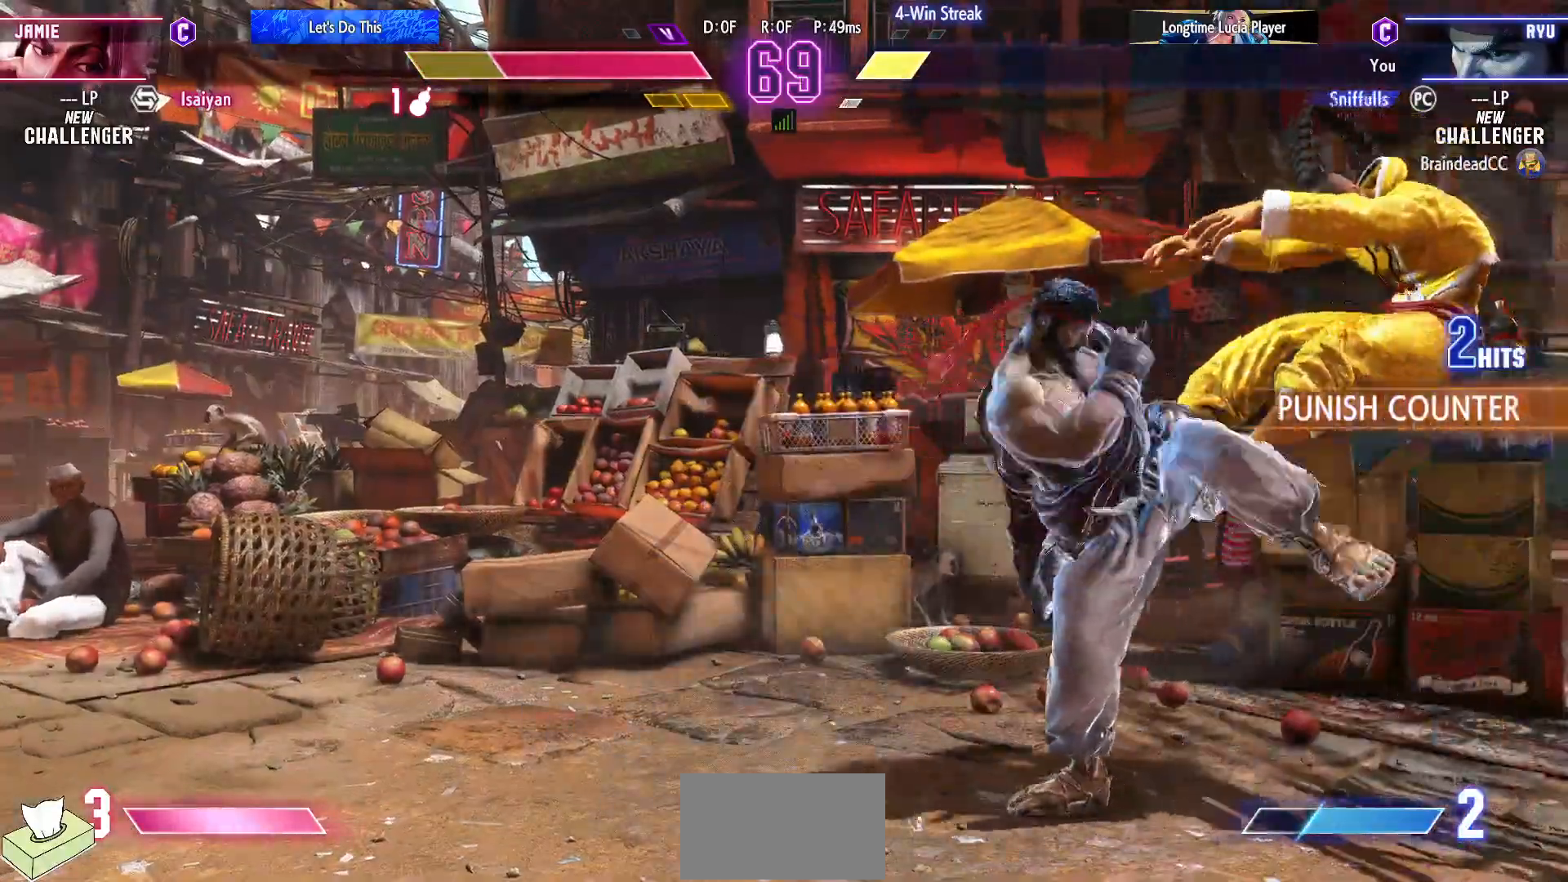
{"buttons": ["DPAD_RIGHT"], "events": [[117, "DPAD_RIGHT", "down"]]}
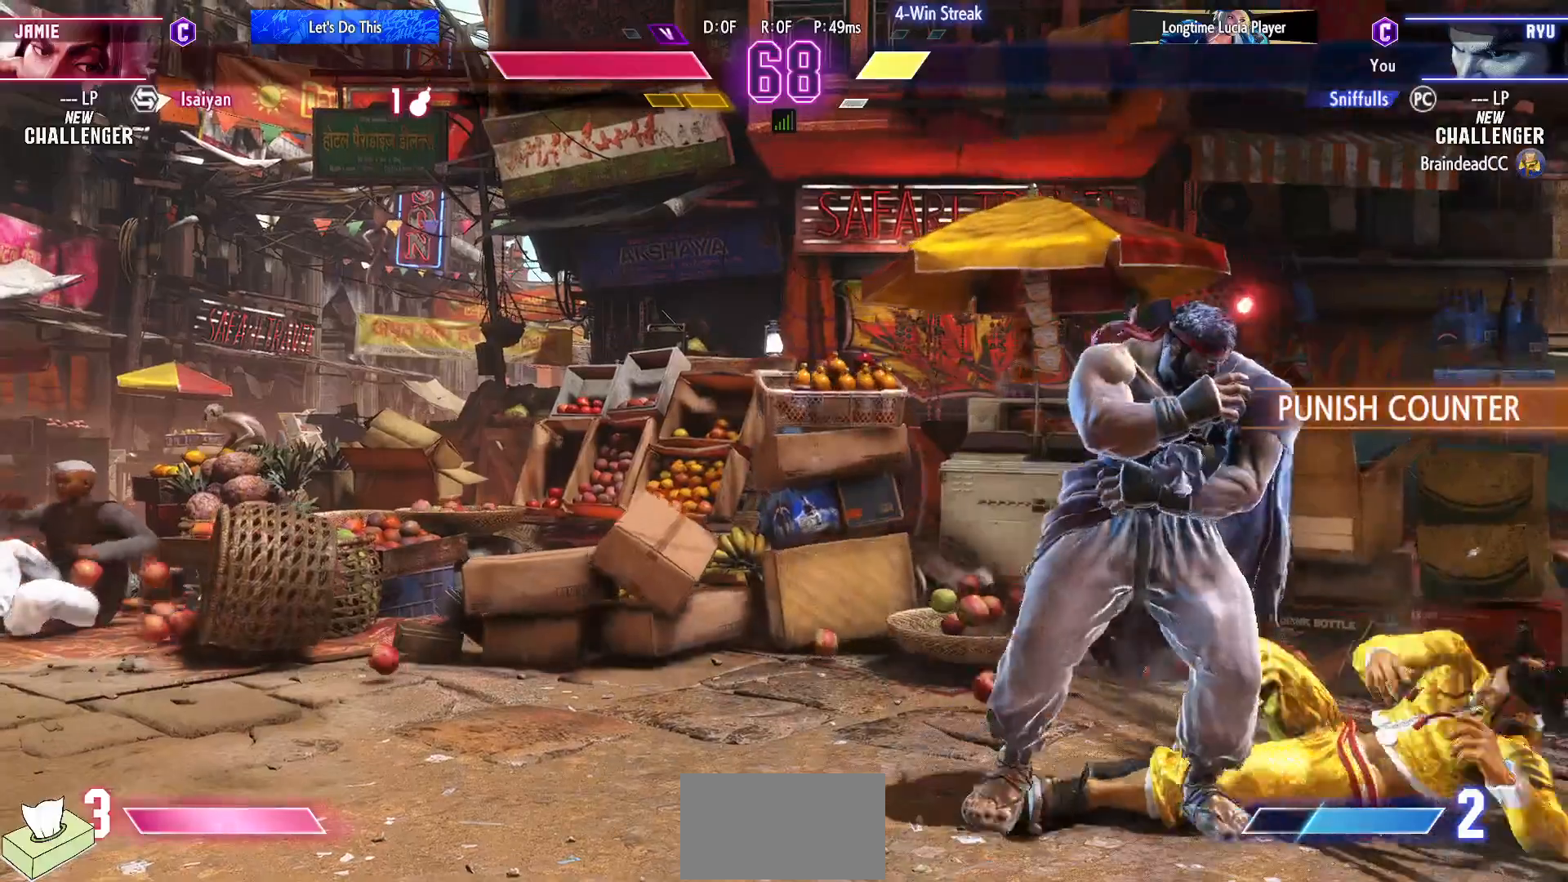
{"buttons": ["DPAD_DOWN", "DPAD_LEFT"], "events": [[83, "DPAD_RIGHT", "up"], [117, "DPAD_UP", "down"], [267, "DPAD_UP", "up"], [333, "DPAD_DOWN", "down"], [333, "DPAD_LEFT", "down"]]}
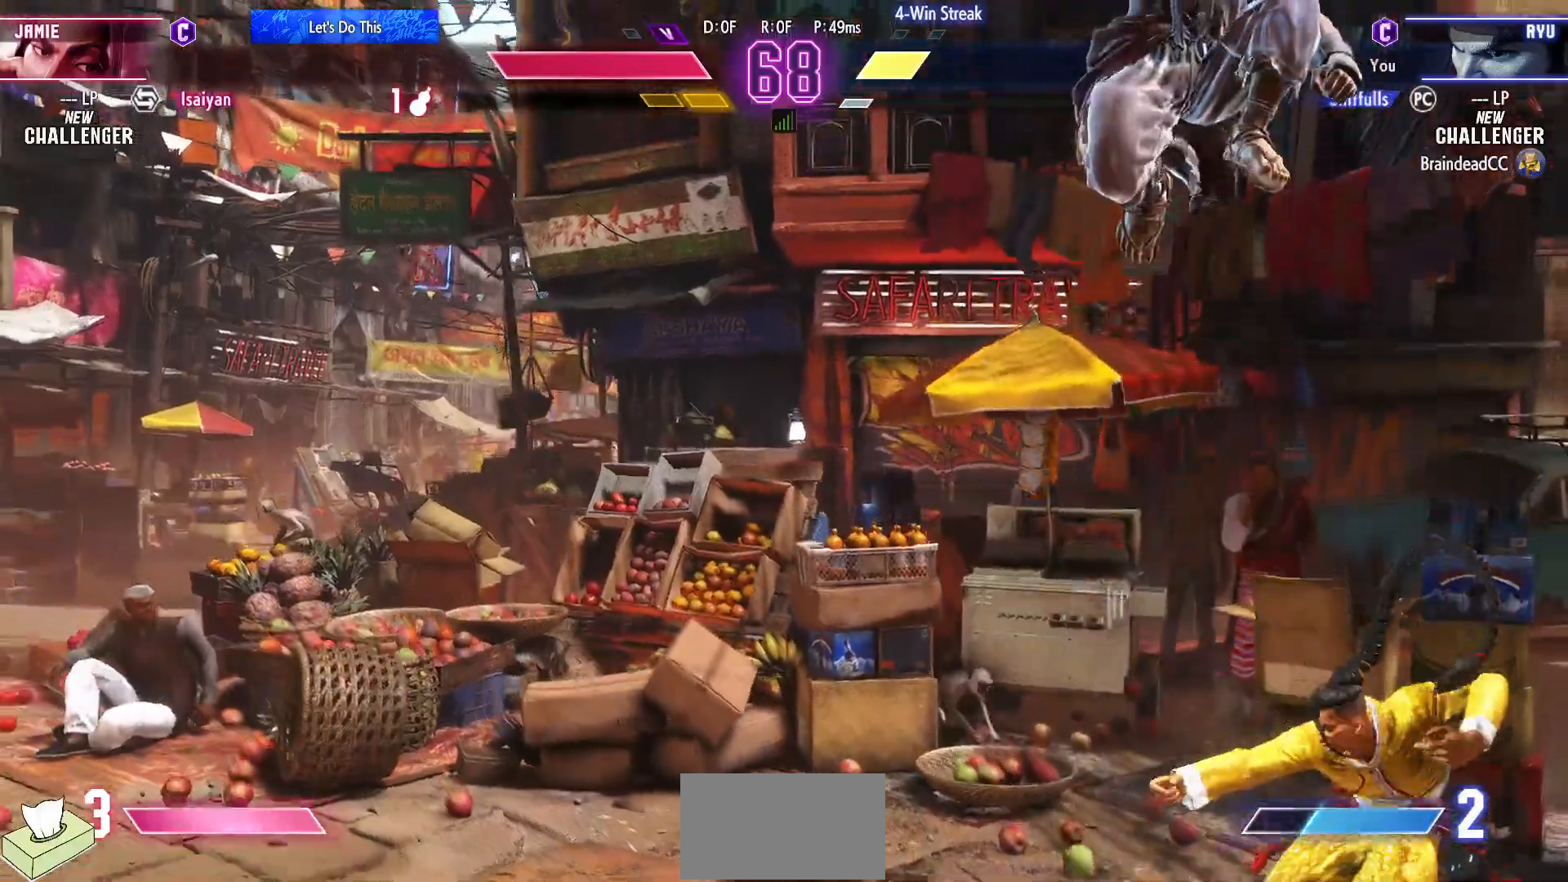
{"buttons": ["DPAD_DOWN", "DPAD_LEFT"], "events": [[100, "R1", "down"], [250, "R1", "up"]]}
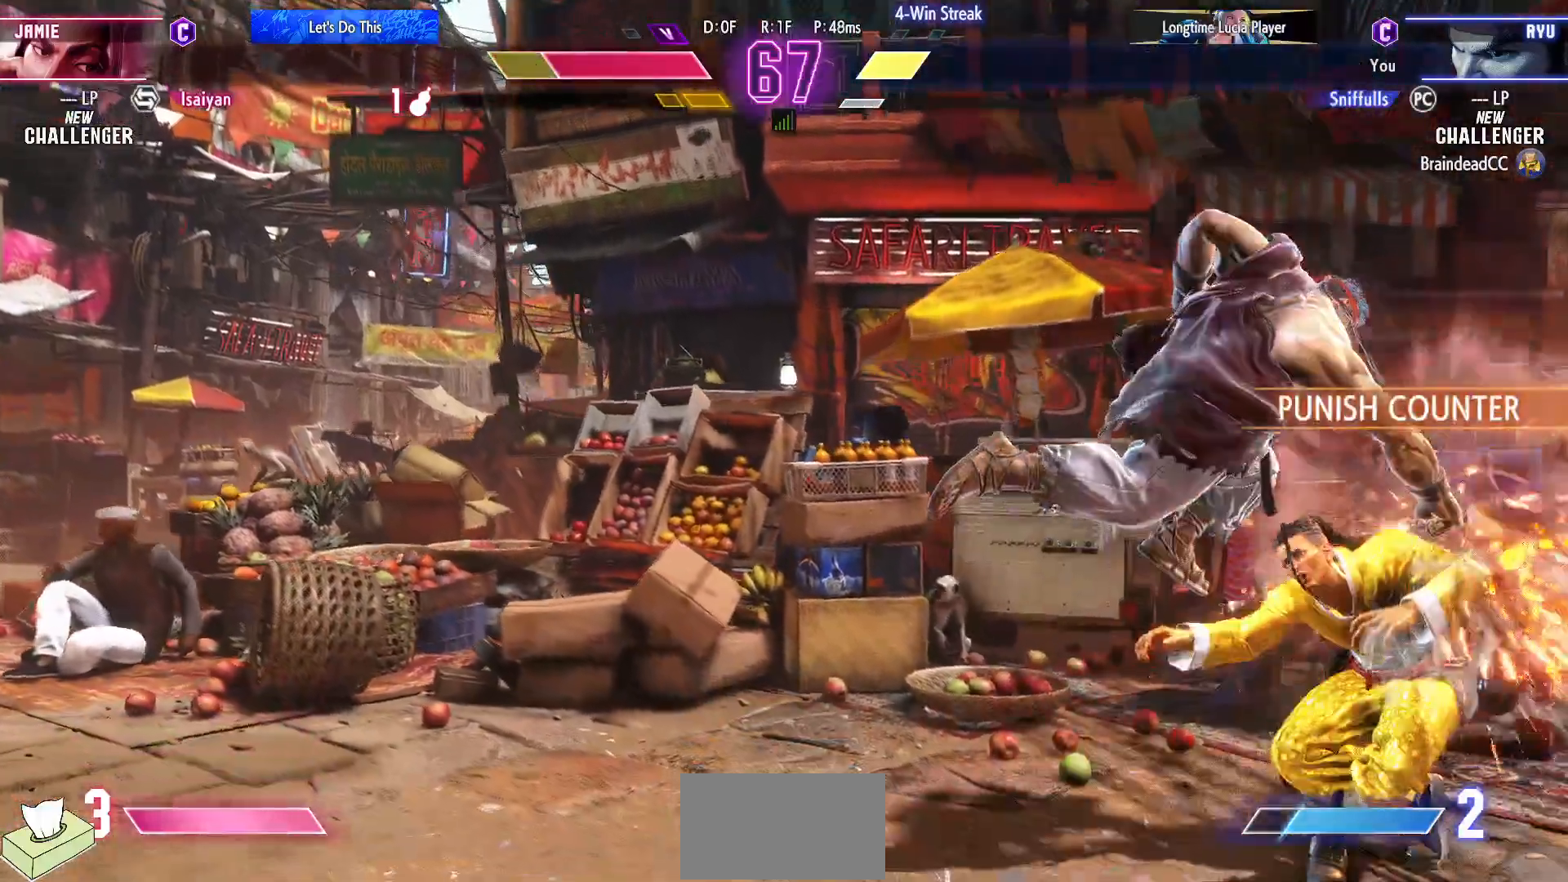
{"buttons": [], "events": [[133, "TRIANGLE", "down"], [233, "DPAD_LEFT", "up"], [267, "TRIANGLE", "up"], [333, "DPAD_LEFT", "down"], [367, "DPAD_DOWN", "up"], [400, "CIRCLE", "down"], [433, "DPAD_LEFT", "up"], [500, "CIRCLE", "up"]]}
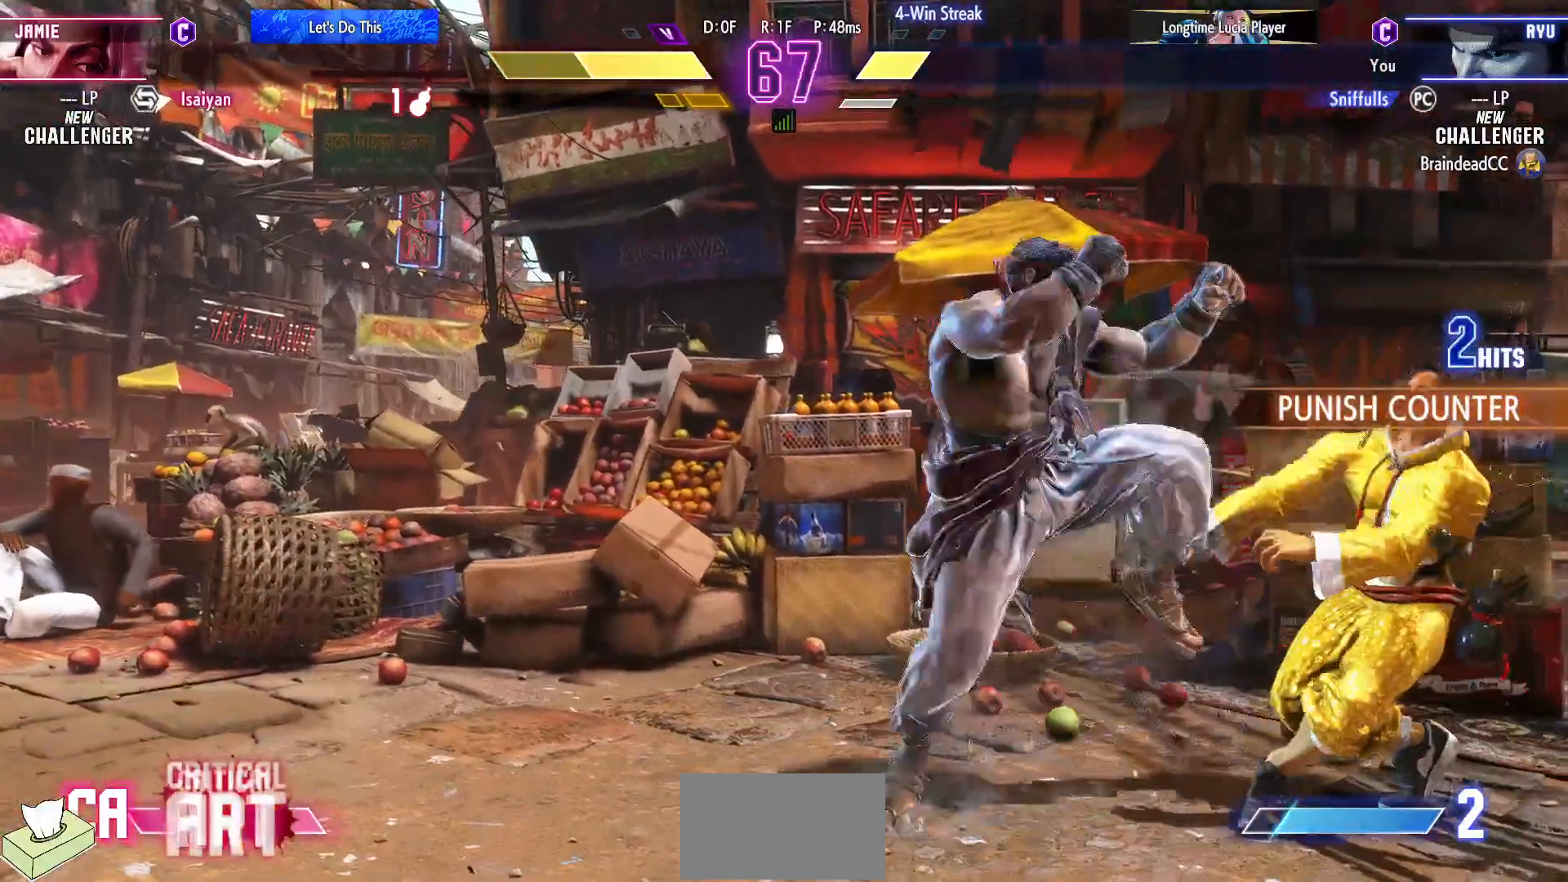
{"buttons": [], "events": []}
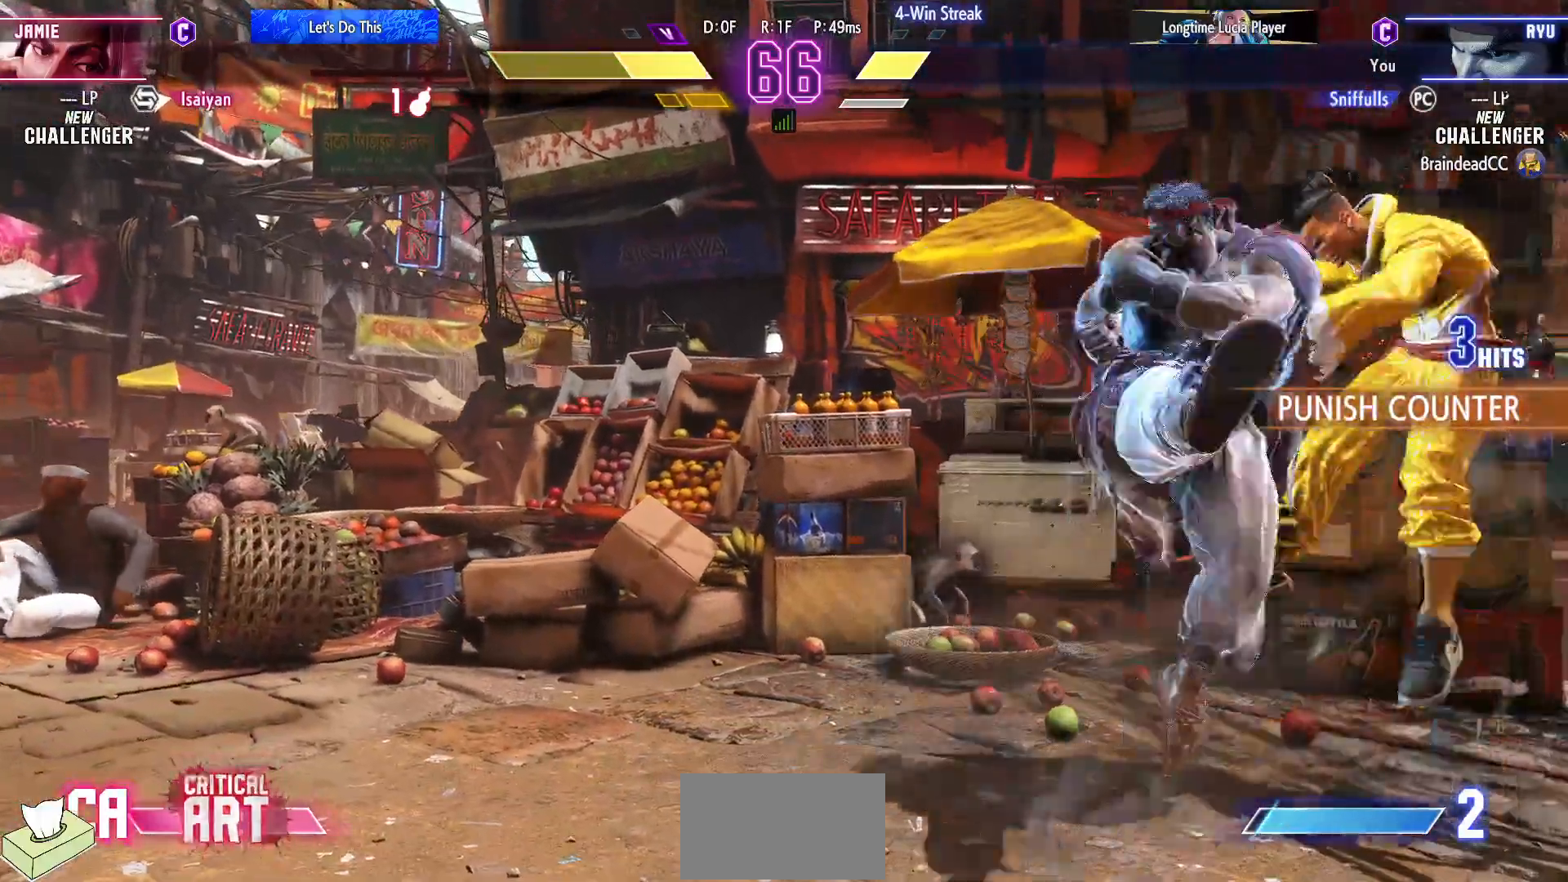
{"buttons": ["DPAD_RIGHT"], "events": [[467, "DPAD_RIGHT", "down"]]}
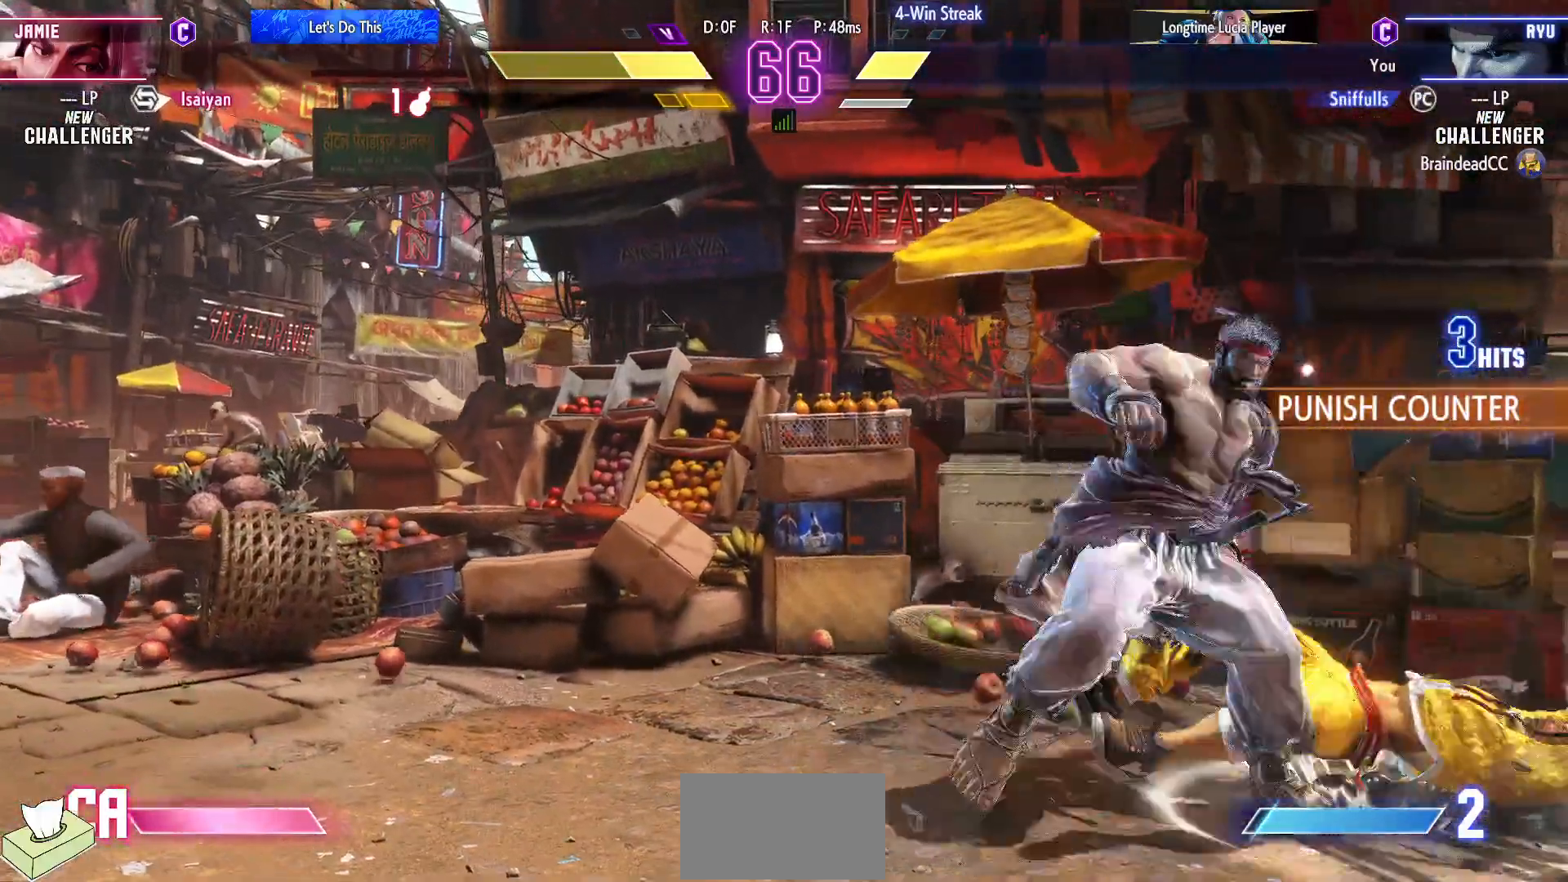
{"buttons": ["DPAD_DOWN"], "events": [[500, "DPAD_DOWN", "down"], [500, "DPAD_RIGHT", "up"]]}
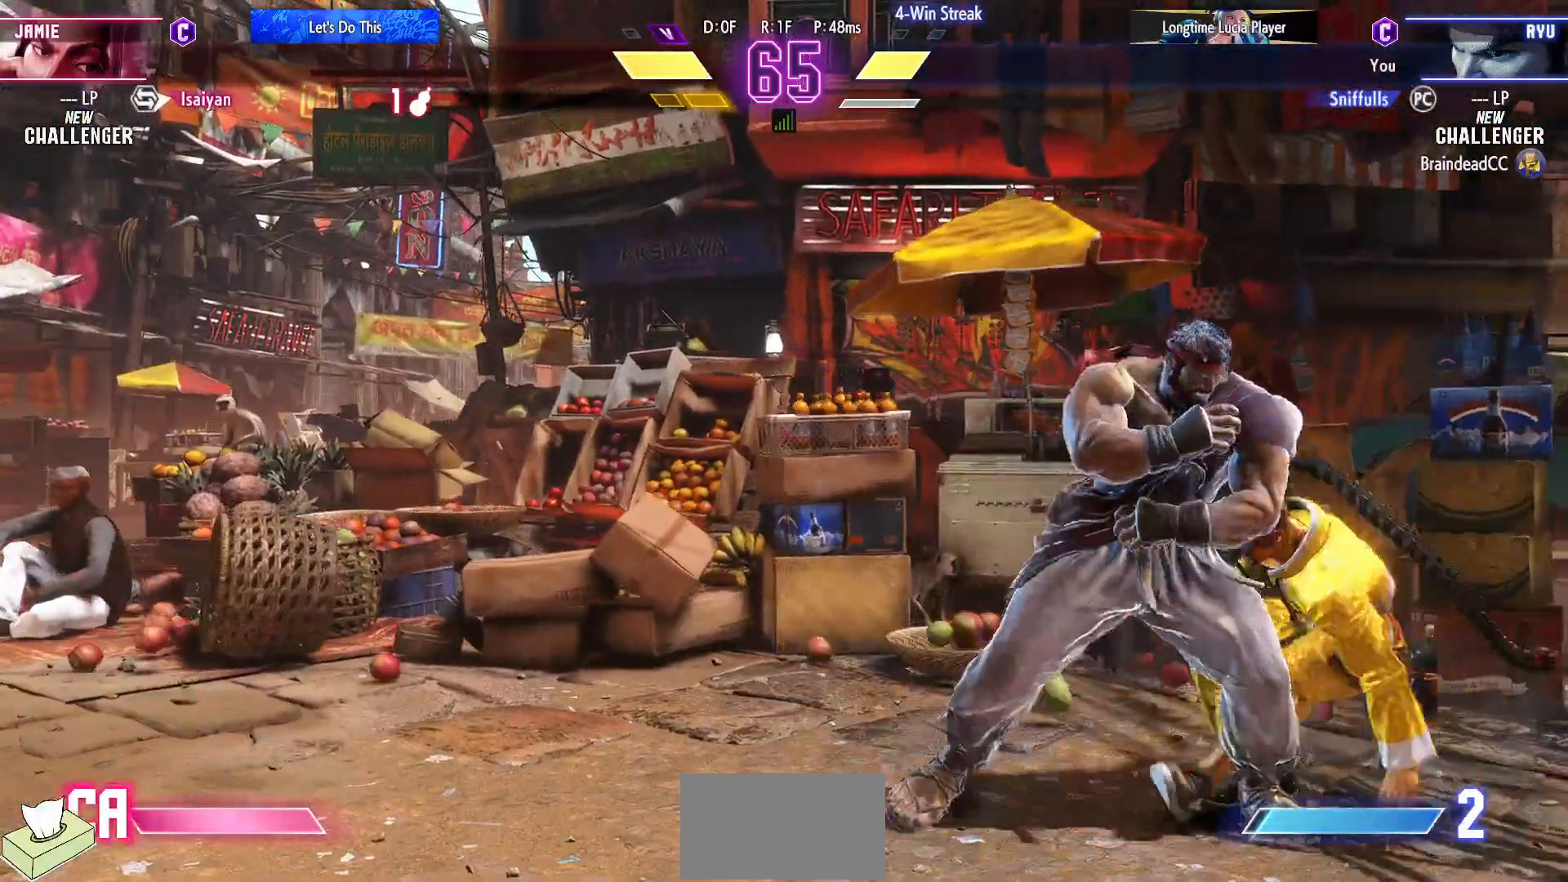
{"buttons": ["DPAD_DOWN", "DPAD_LEFT"], "events": [[17, "DPAD_LEFT", "down"], [50, "SQUARE", "down"], [167, "SQUARE", "up"], [367, "SQUARE", "down"], [483, "SQUARE", "up"]]}
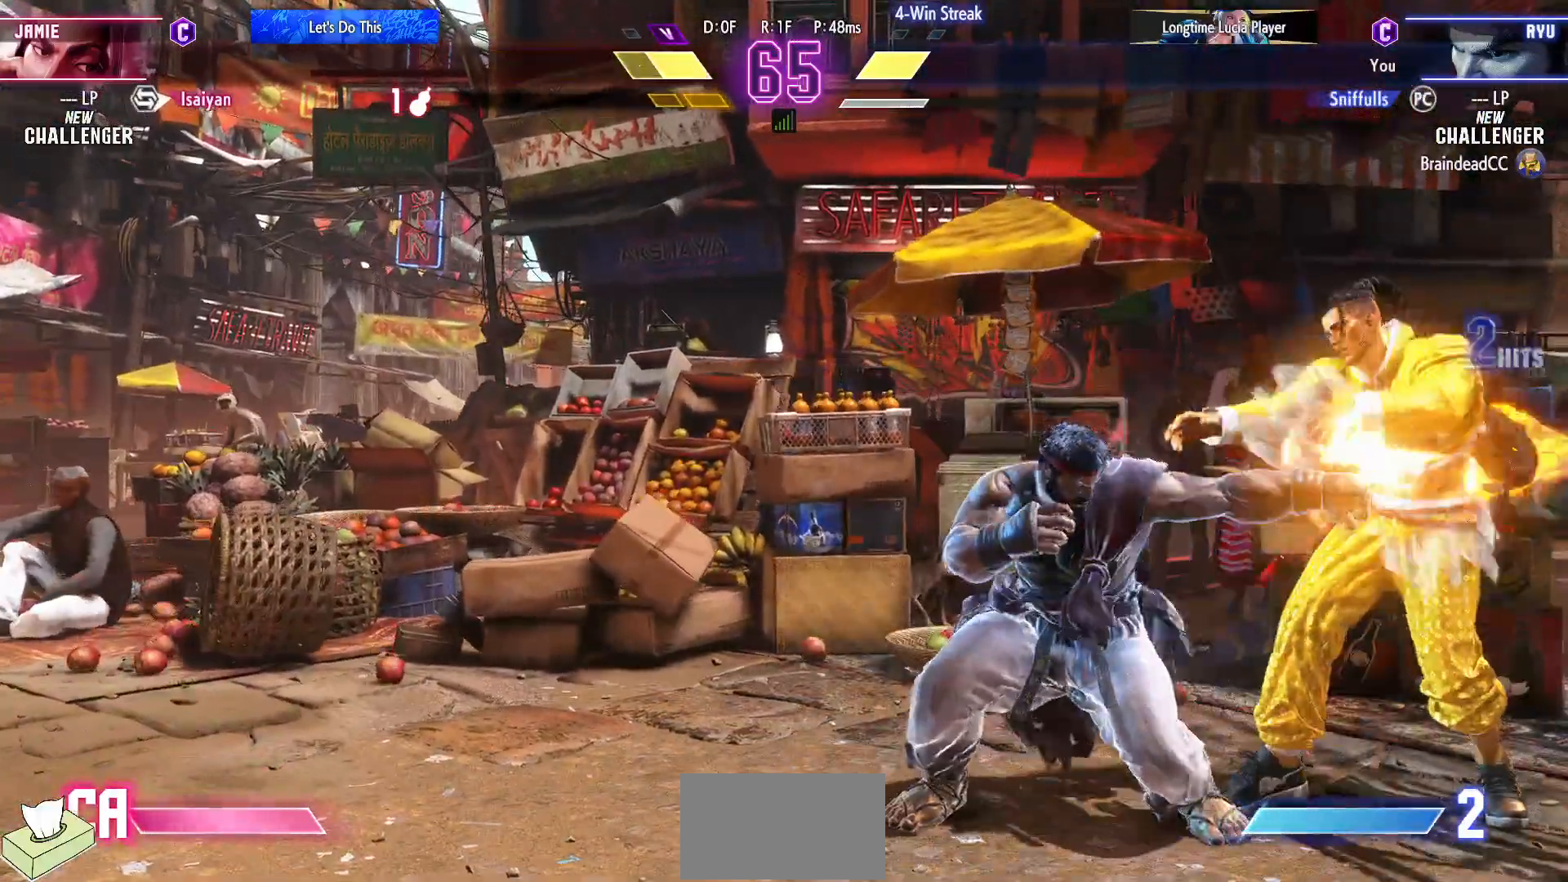
{"buttons": [], "events": [[133, "DPAD_LEFT", "up"], [167, "SQUARE", "down"], [267, "DPAD_LEFT", "down"], [267, "SQUARE", "up"], [300, "DPAD_DOWN", "up"], [333, "CROSS", "down"], [367, "DPAD_LEFT", "up"], [450, "CROSS", "up"]]}
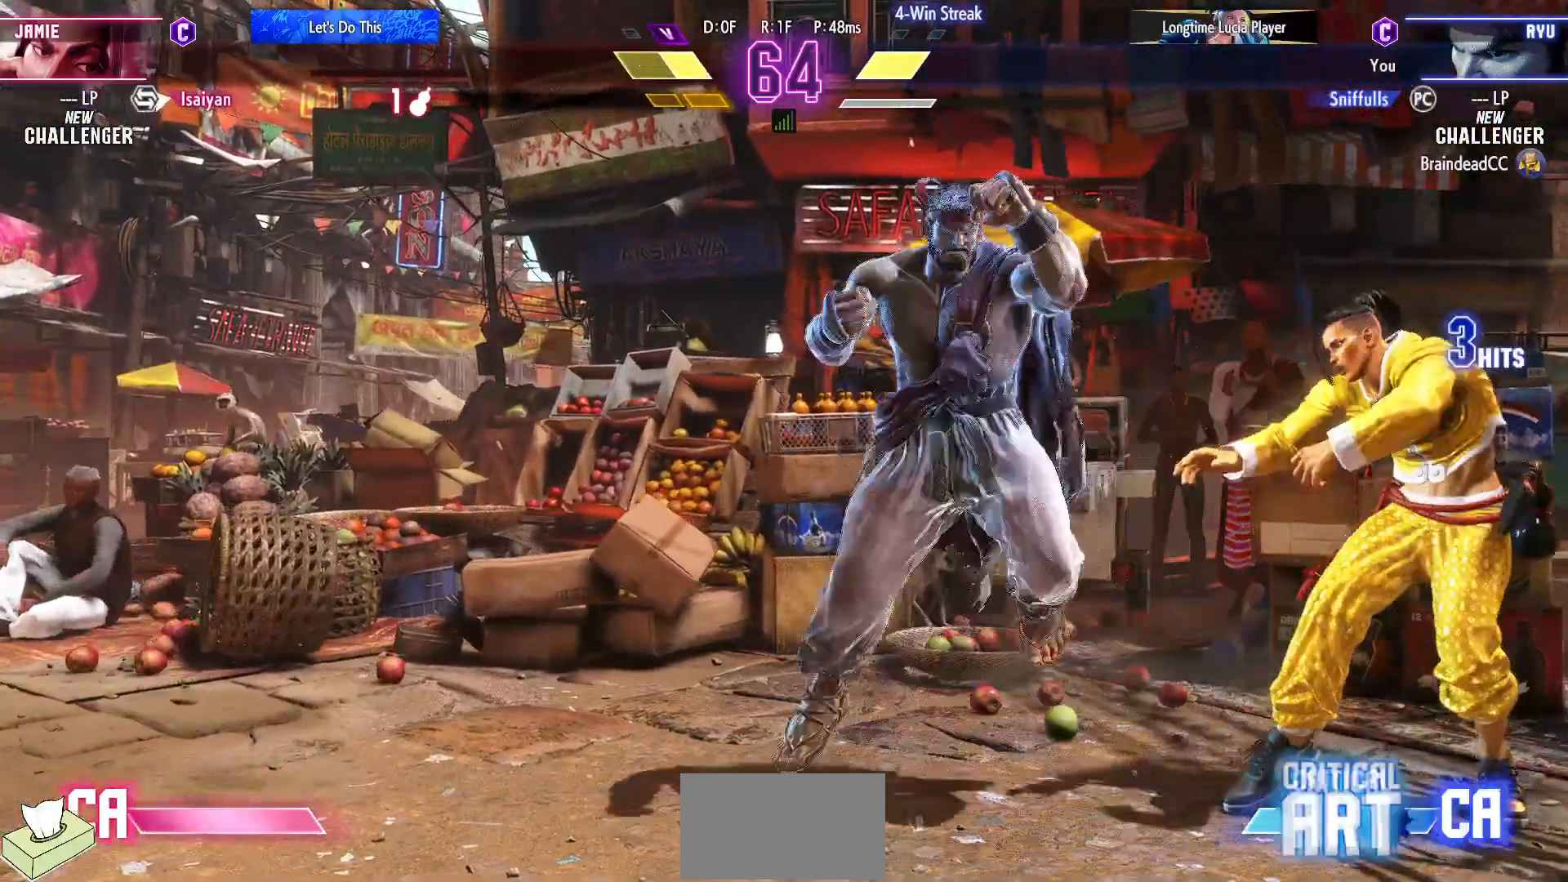
{"buttons": [], "events": []}
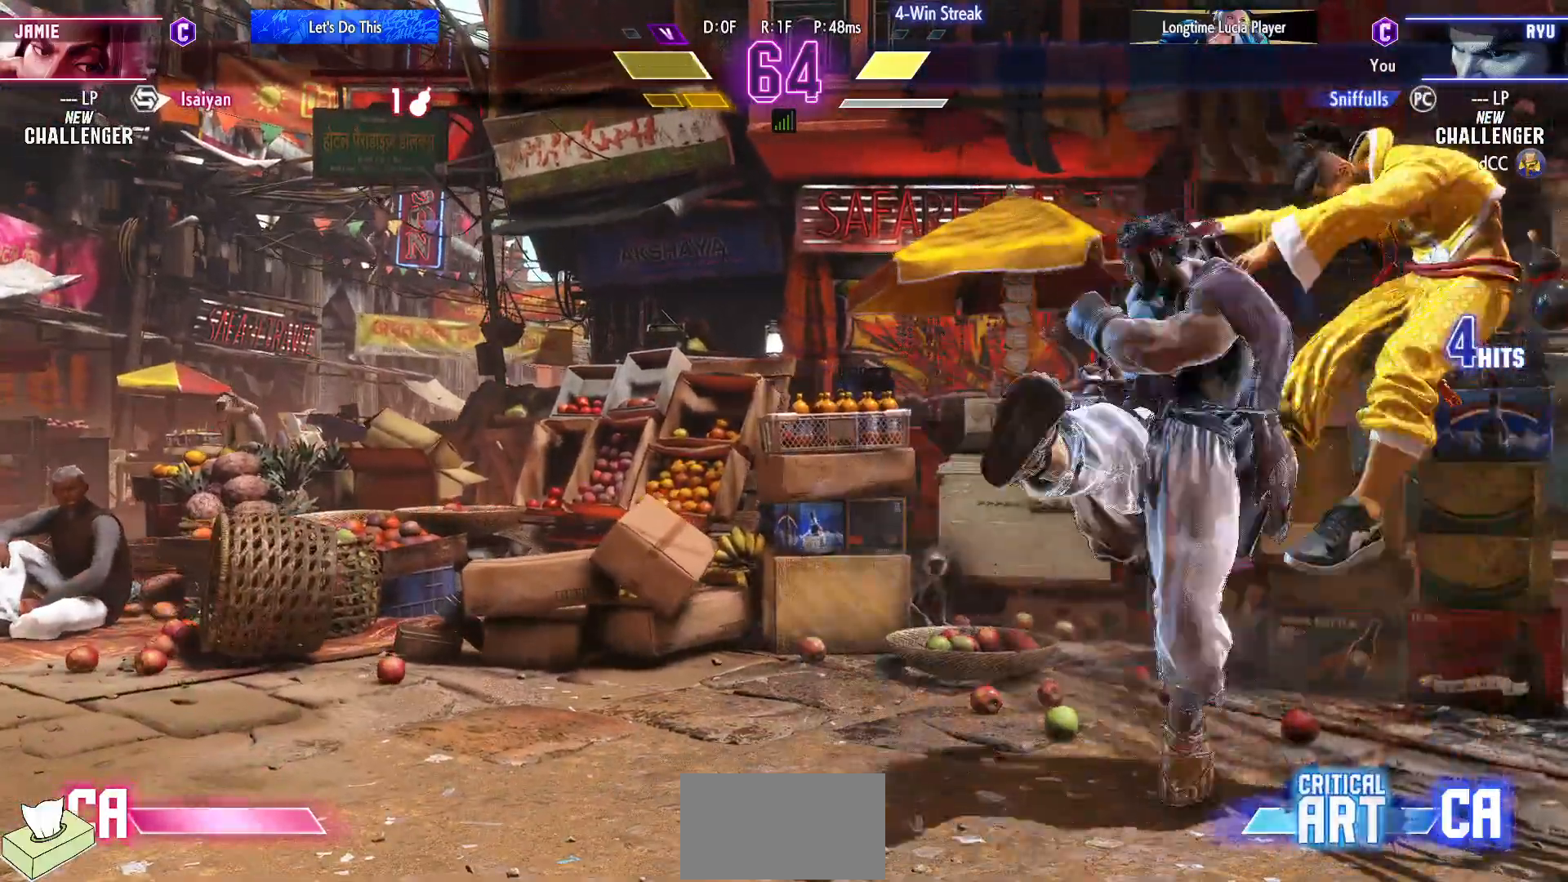
{"buttons": ["DPAD_RIGHT"], "events": [[467, "DPAD_RIGHT", "down"]]}
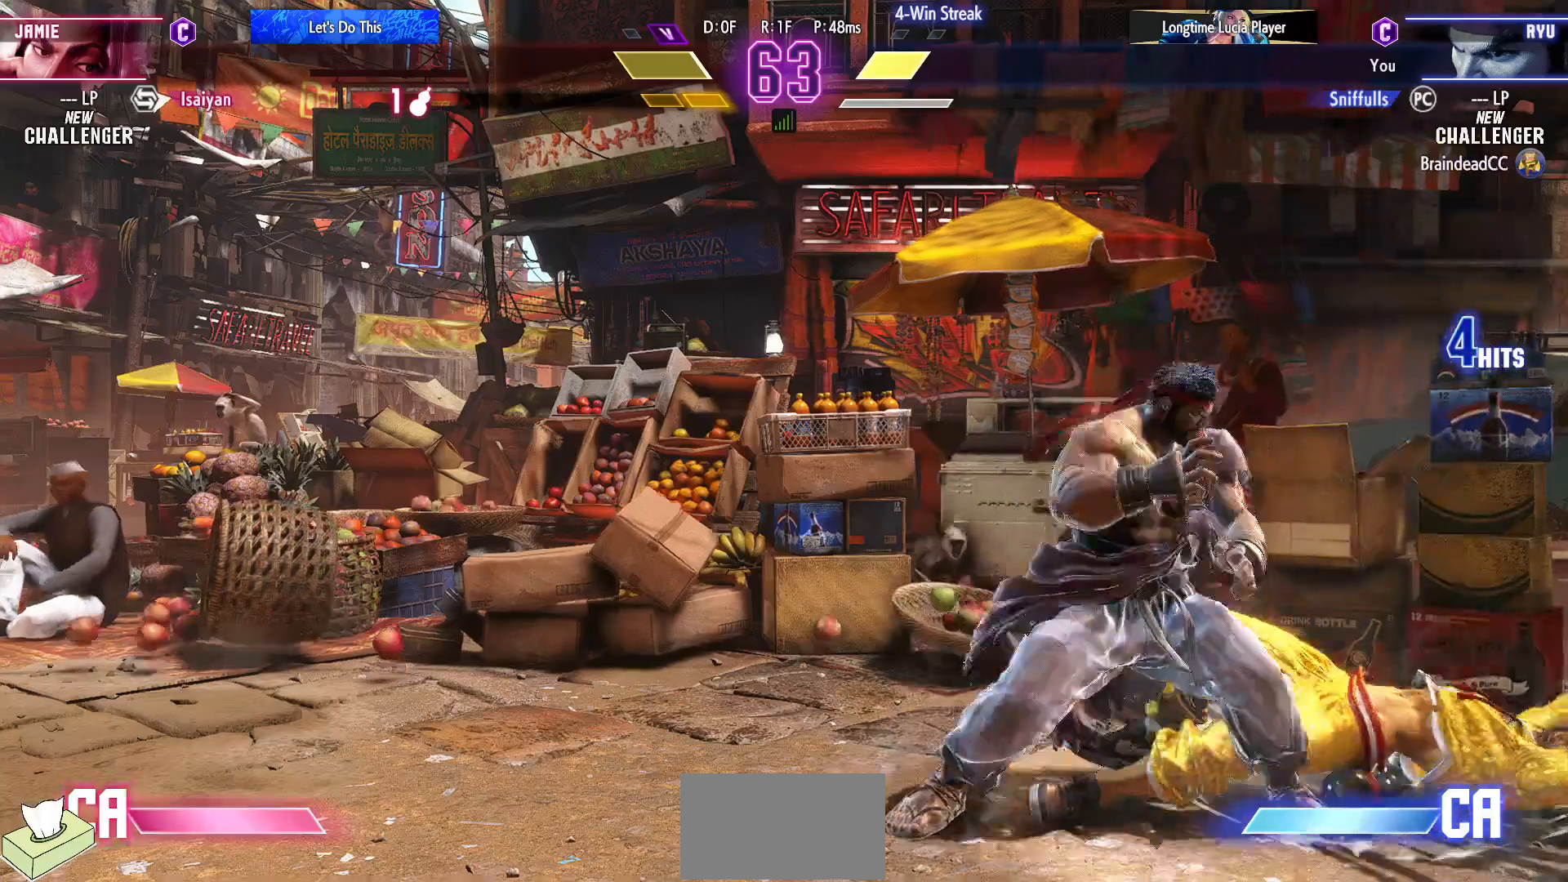
{"buttons": ["SQUARE", "DPAD_DOWN", "DPAD_LEFT"], "events": [[450, "DPAD_DOWN", "down"], [450, "DPAD_RIGHT", "up"], [467, "DPAD_LEFT", "down"], [483, "SQUARE", "down"]]}
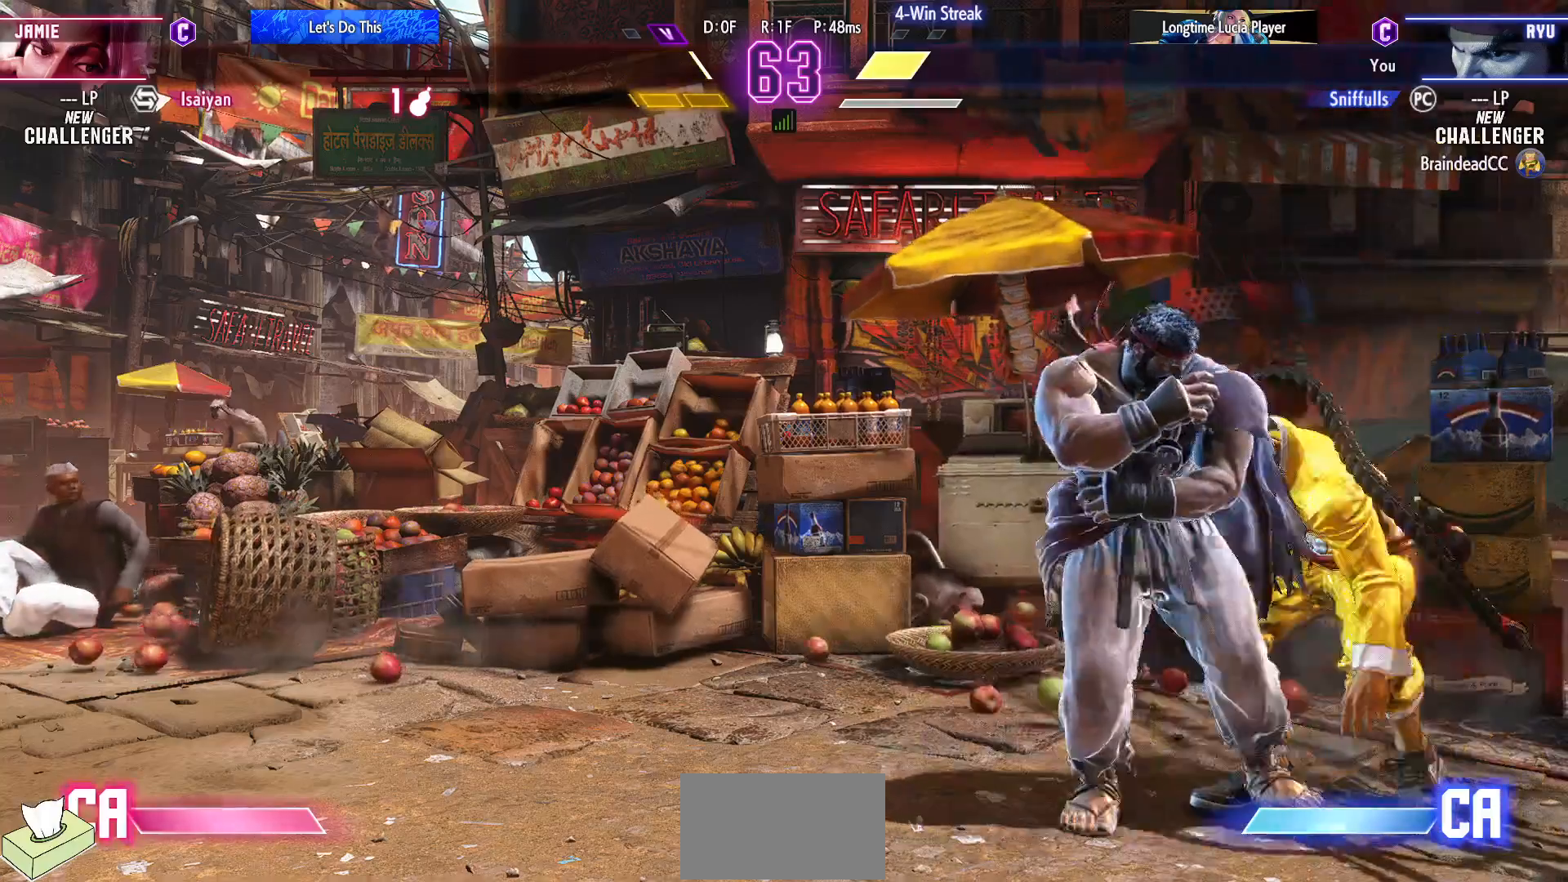
{"buttons": ["DPAD_DOWN", "DPAD_LEFT"], "events": [[83, "SQUARE", "up"], [300, "SQUARE", "down"], [400, "SQUARE", "up"]]}
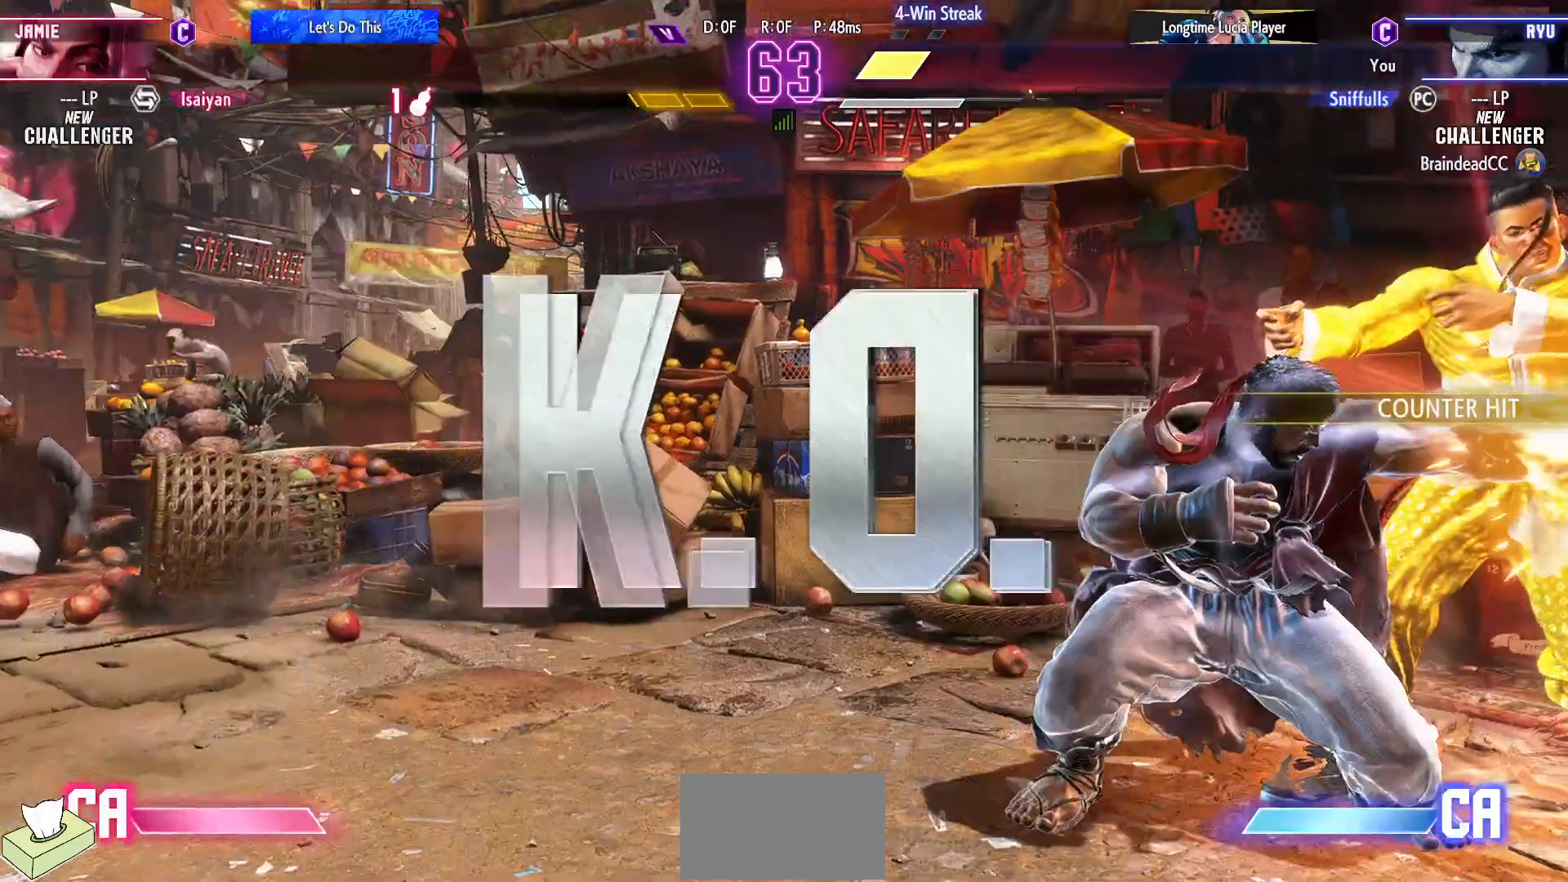
{"buttons": [], "events": [[17, "DPAD_LEFT", "up"], [33, "DPAD_DOWN", "up"]]}